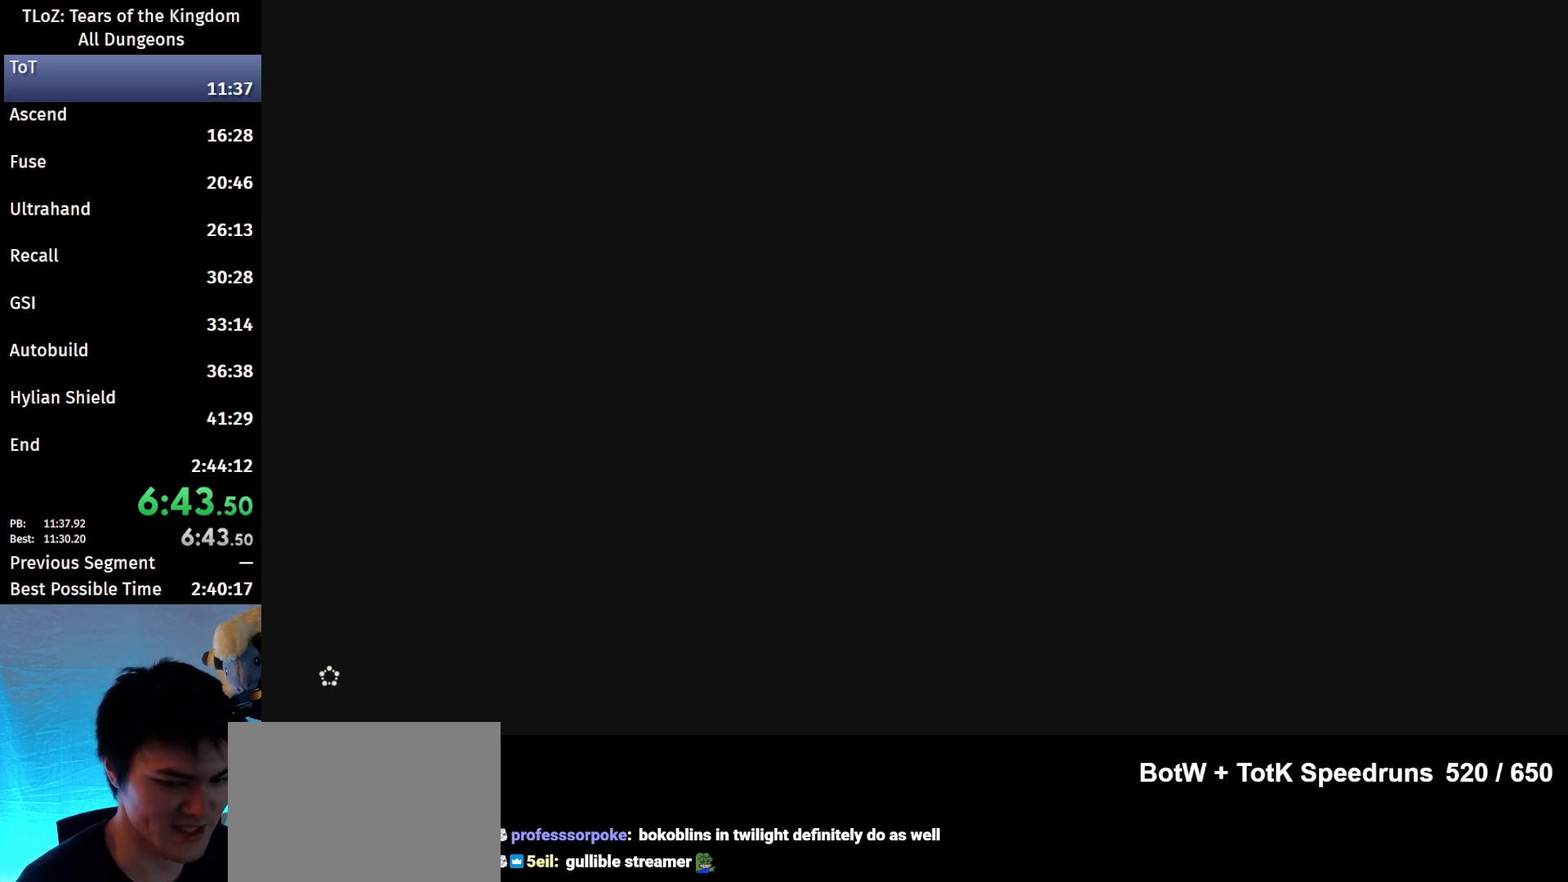
Gameplay with a controller (Nintendo layout); each line is a JSON object with the inputs held at the frame after it. "events" lists button and stick changes between this image and that frame as [ms after this image, input, new state], when the widget could be followed in between. Not read: L3 R3.
{"buttons": ["B"], "left_stick": "up", "right_stick": "center", "events": []}
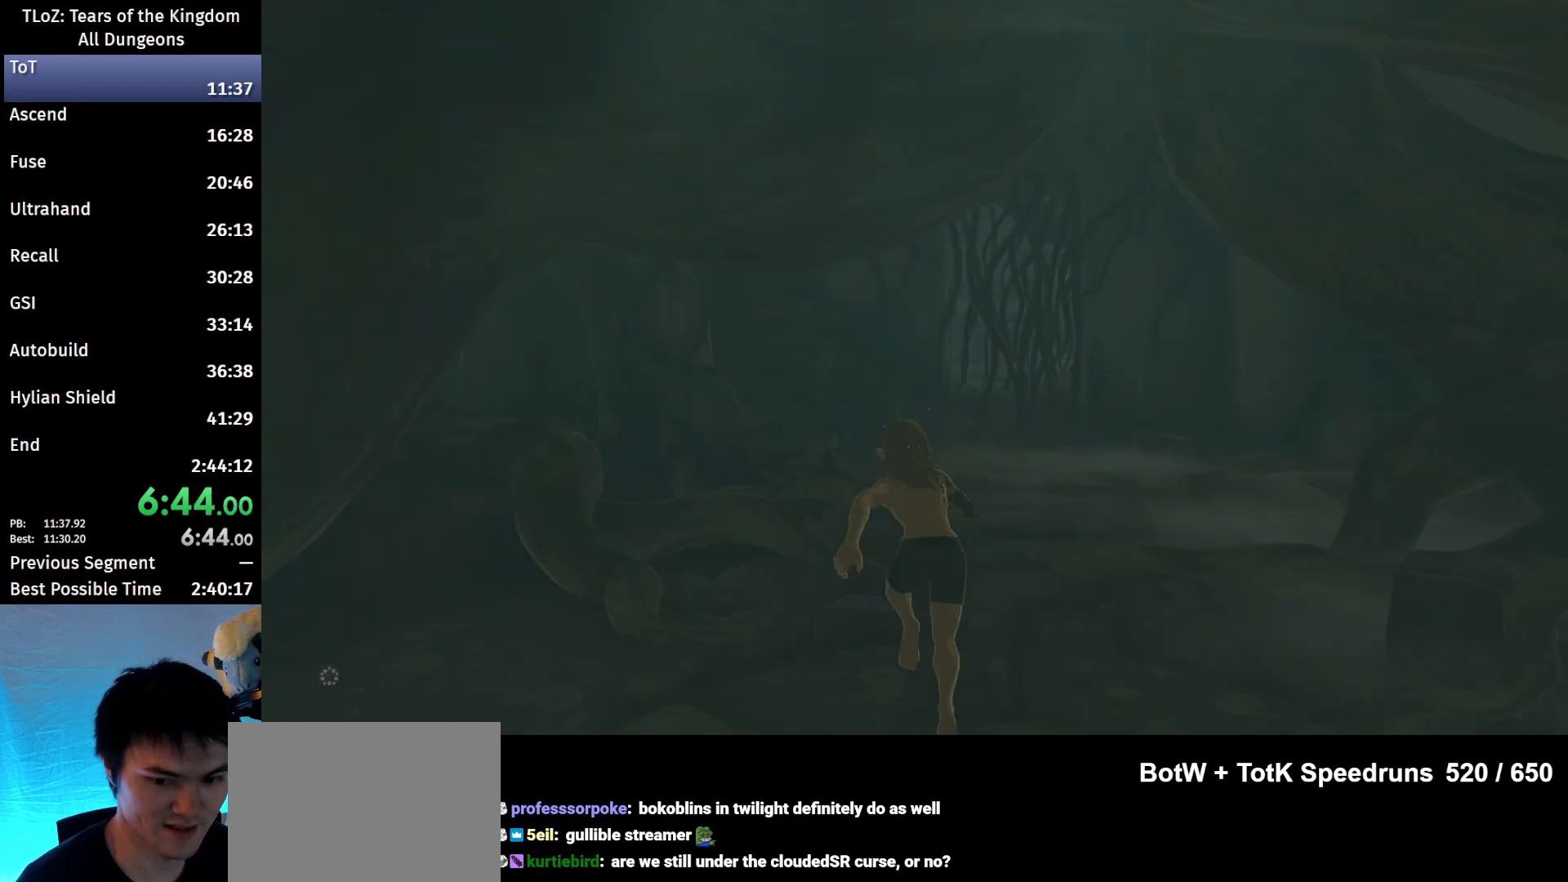
{"buttons": [], "left_stick": "center", "right_stick": "center", "events": [[233, "A", "down"], [300, "A", "up"], [333, "B", "up"], [400, "A", "down"], [400, "B", "down"], [433, "B", "up"], [500, "A", "up"], [500, "left_stick", "center"]]}
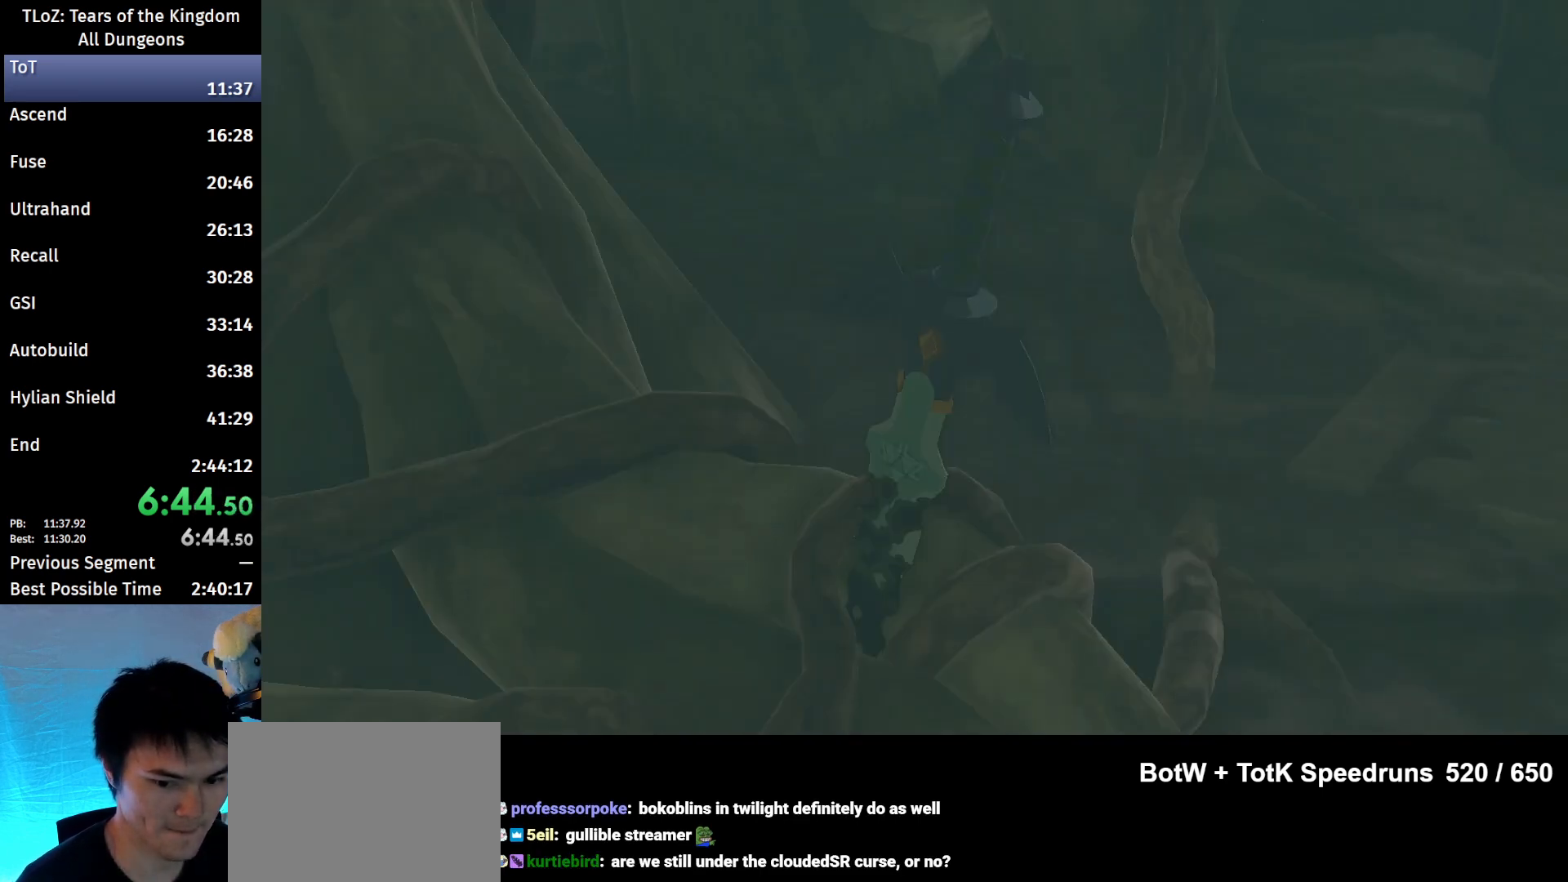
{"buttons": [], "left_stick": "center", "right_stick": "center", "events": []}
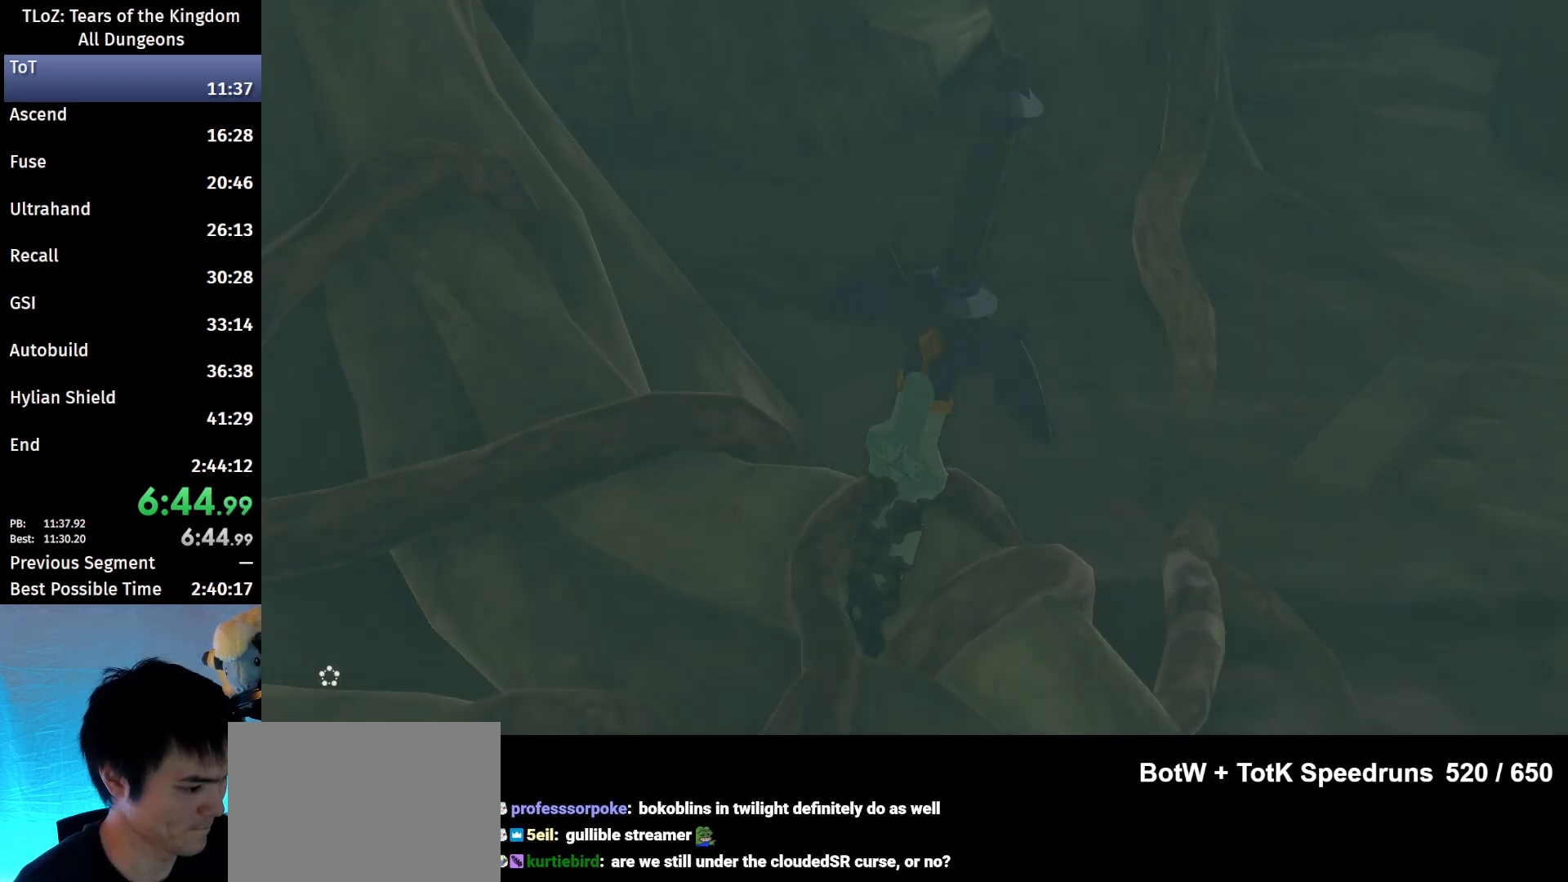
{"buttons": [], "left_stick": "center", "right_stick": "center", "events": []}
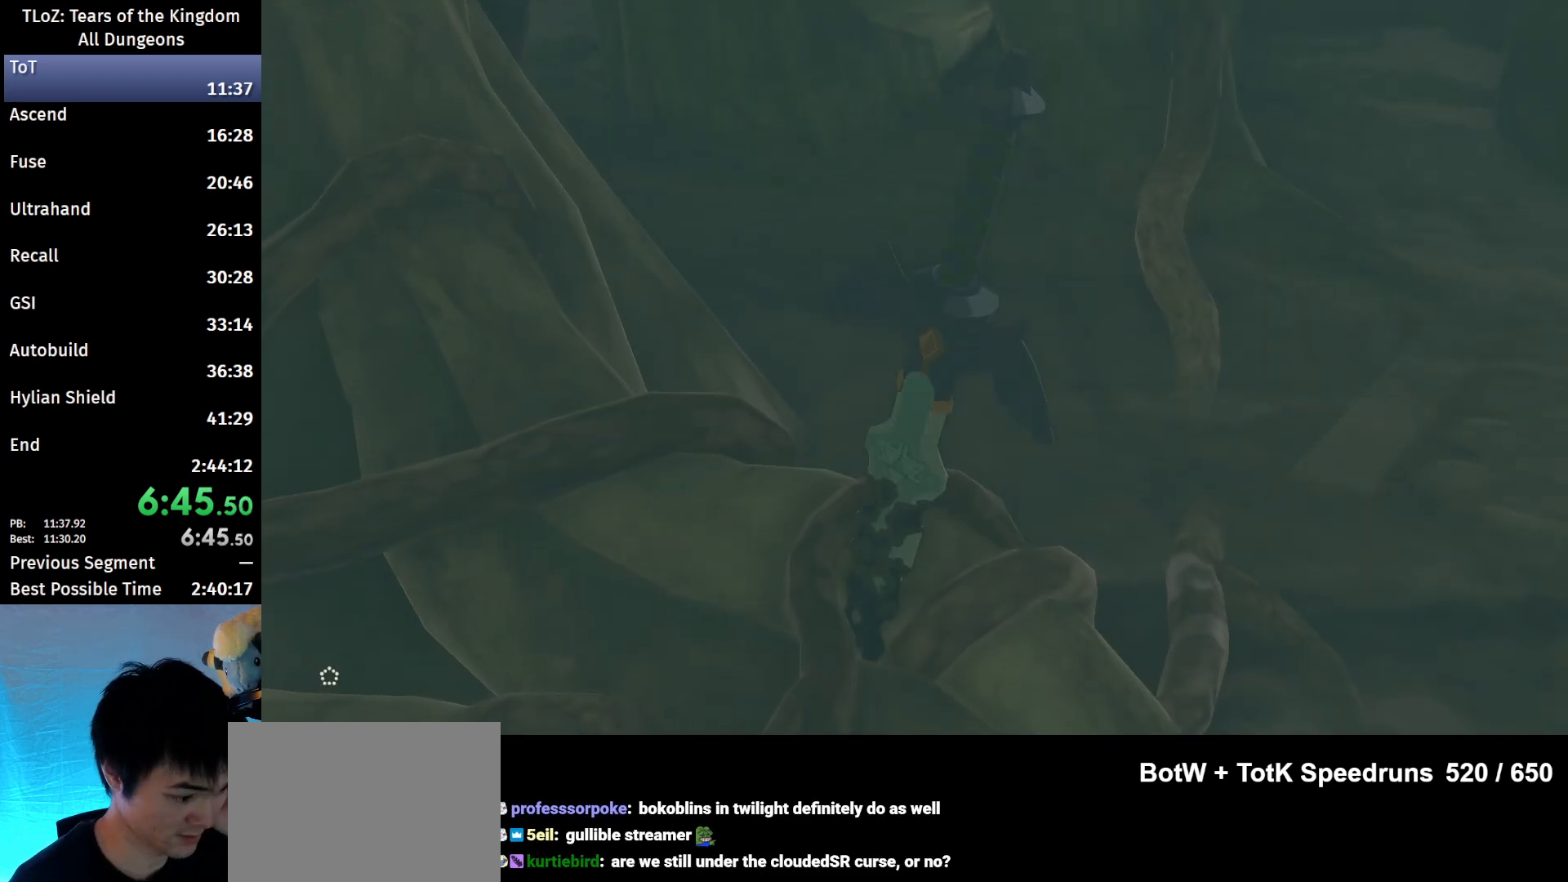
{"buttons": [], "left_stick": "center", "right_stick": "center", "events": []}
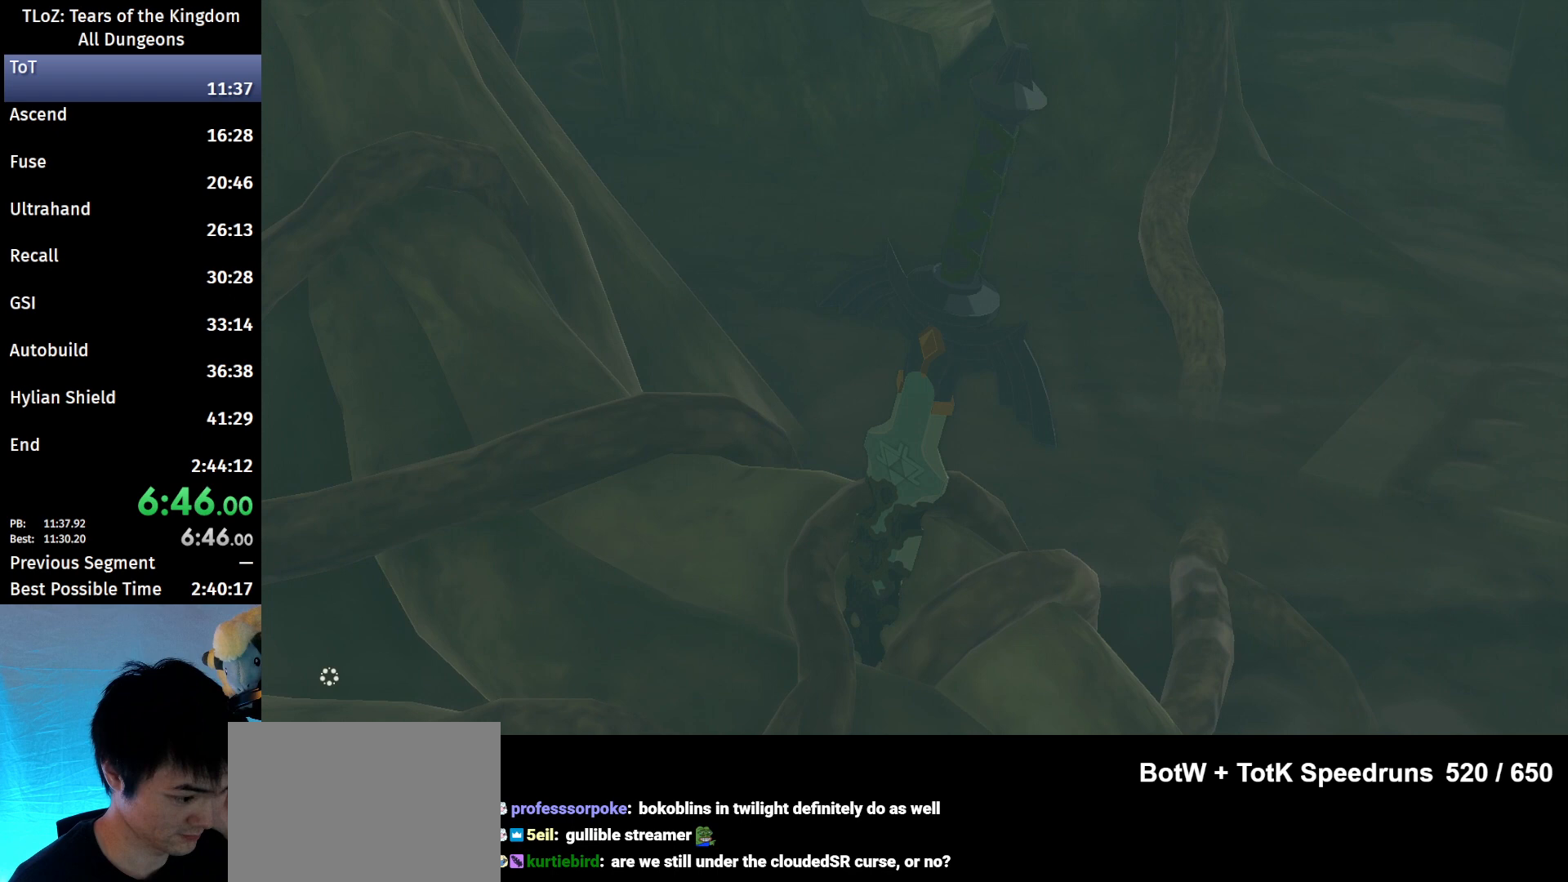
{"buttons": [], "left_stick": "center", "right_stick": "center", "events": []}
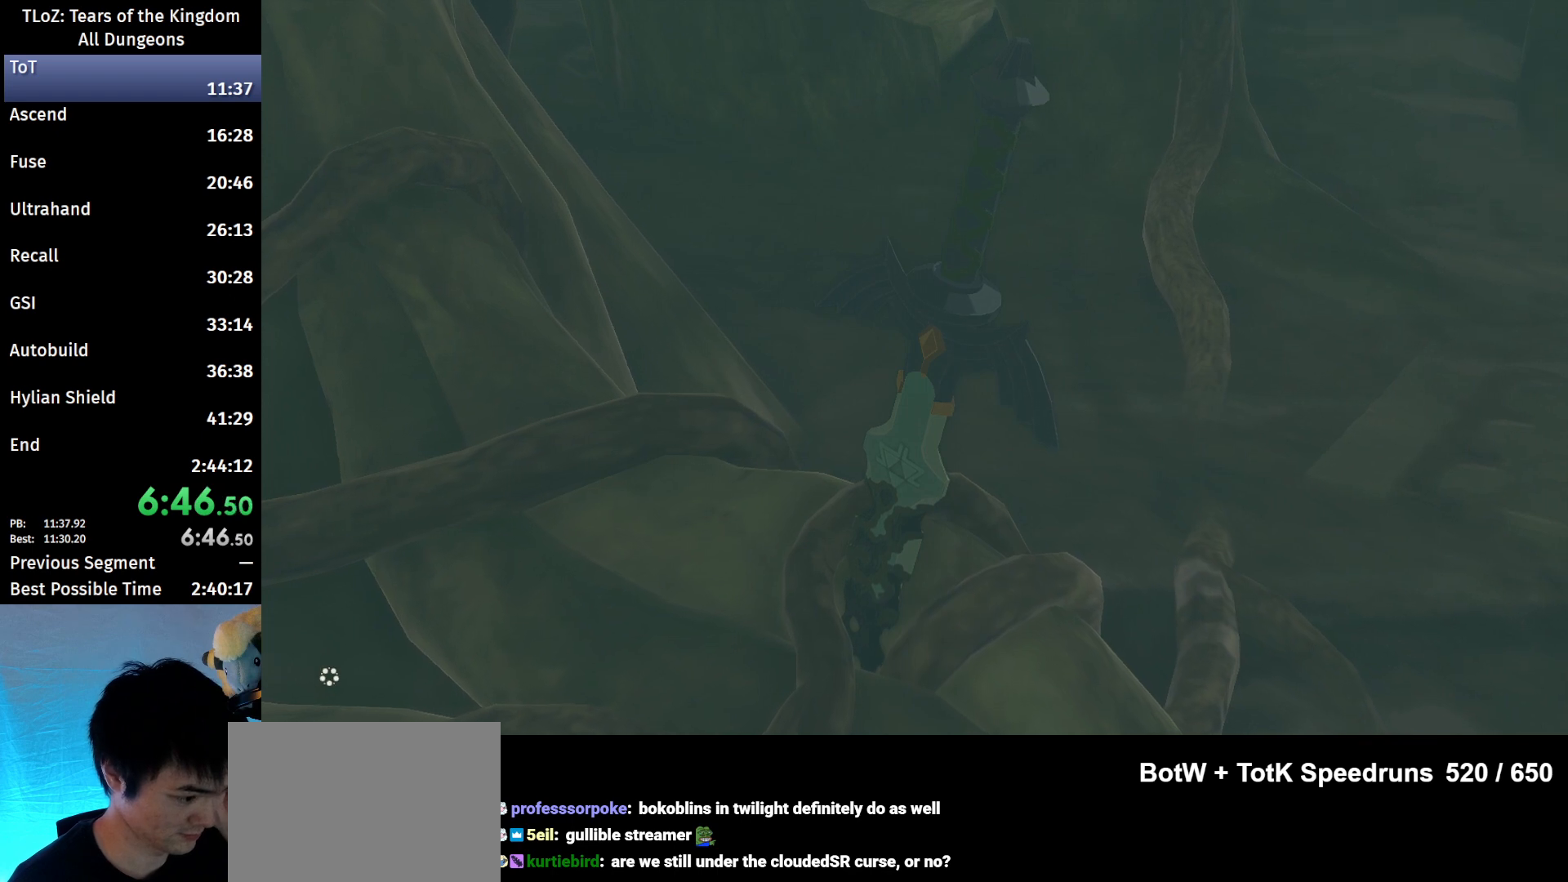
{"buttons": [], "left_stick": "center", "right_stick": "center", "events": []}
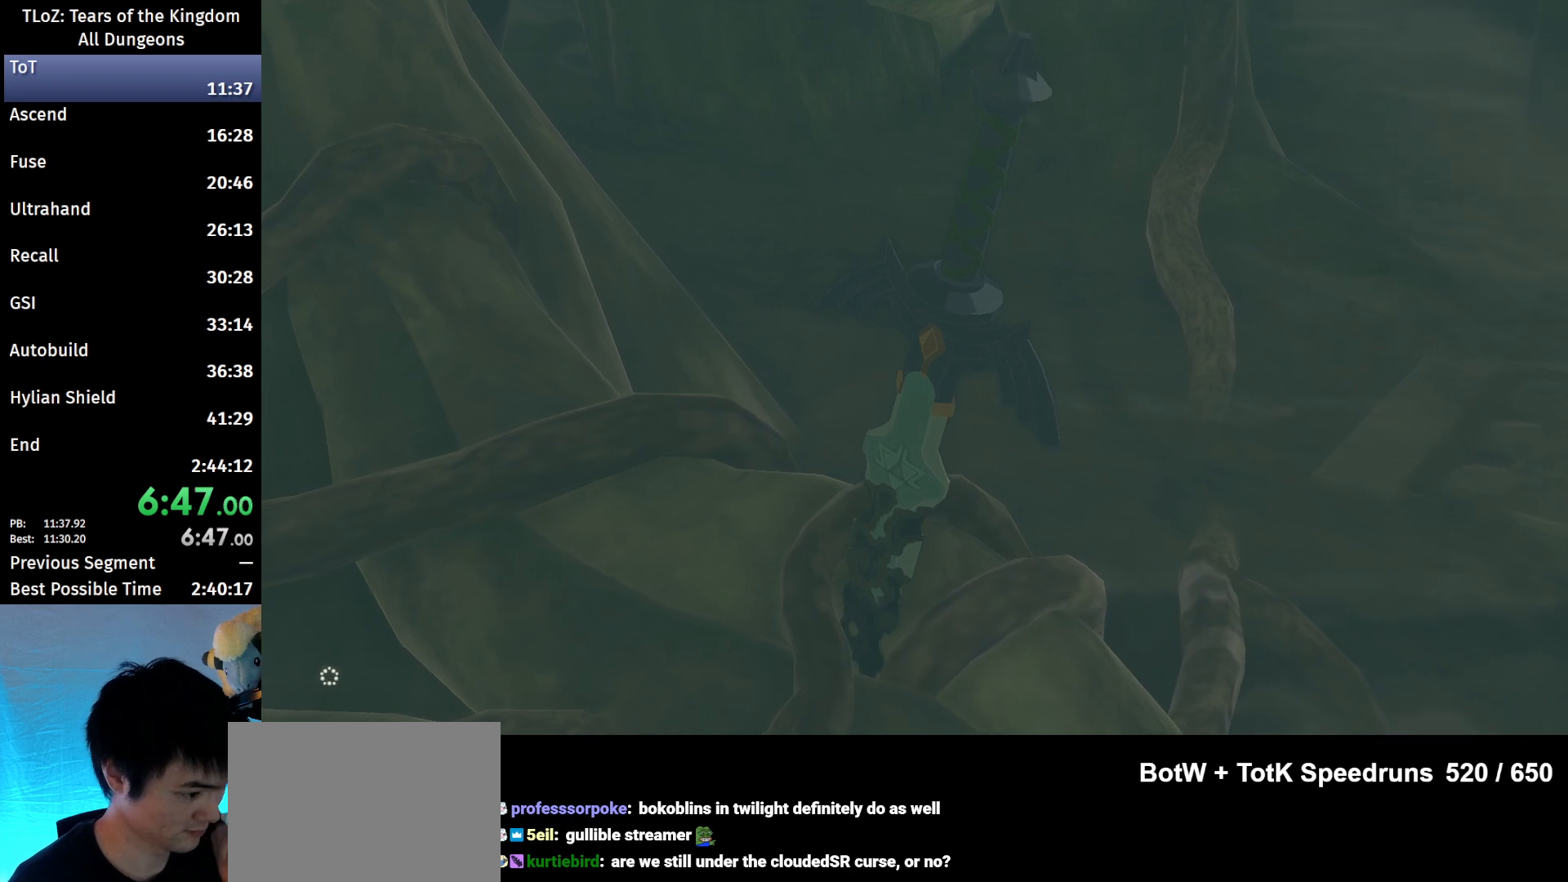
{"buttons": [], "left_stick": "center", "right_stick": "center", "events": []}
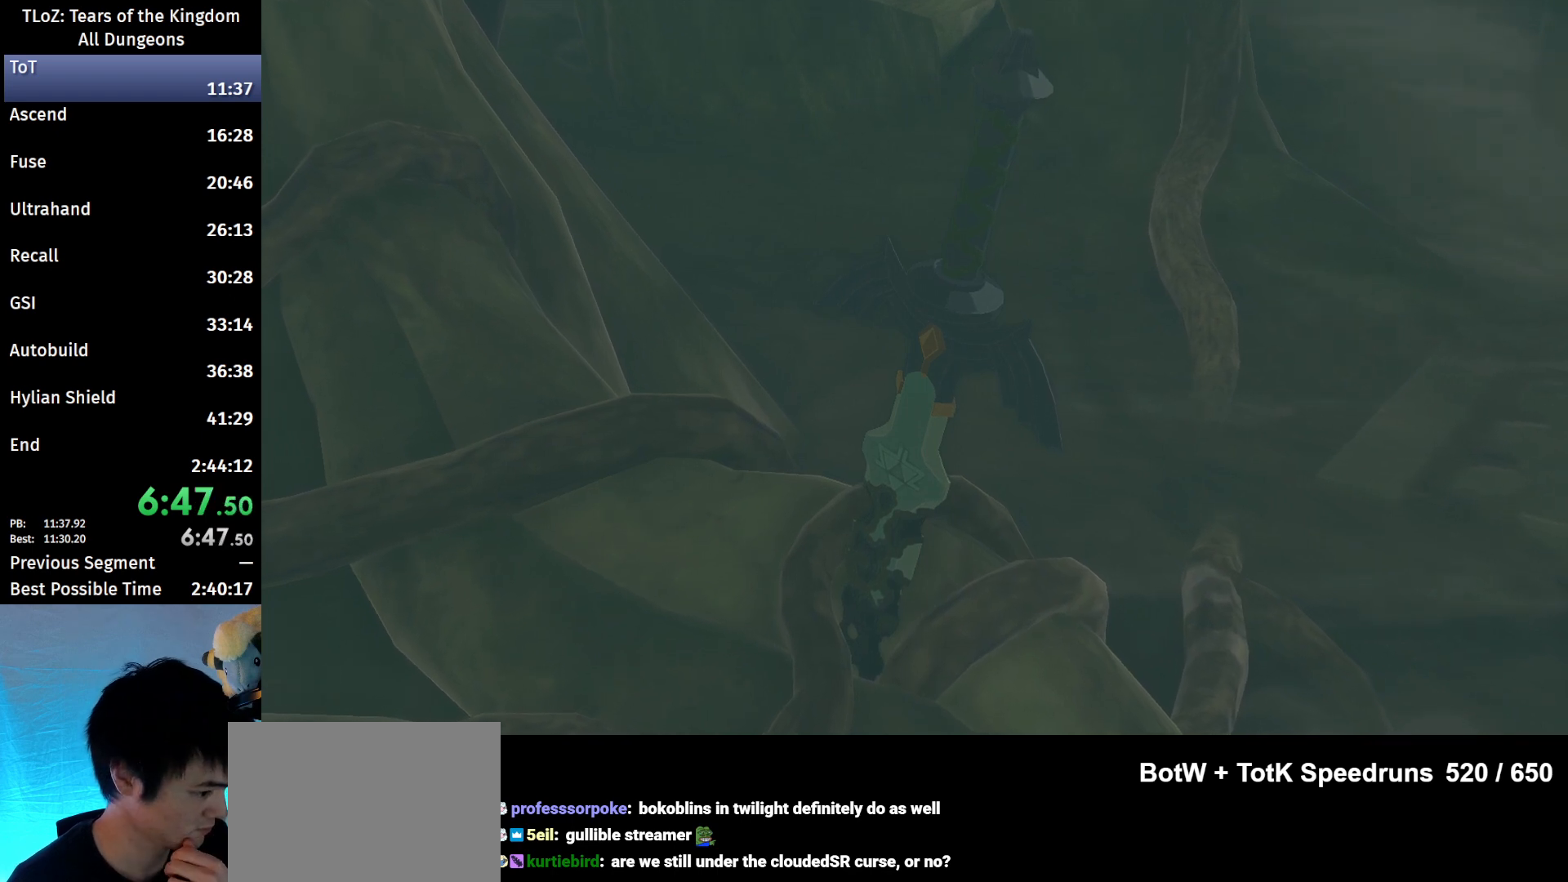
{"buttons": [], "left_stick": "center", "right_stick": "center", "events": [[233, "B", "down"], [333, "B", "up"], [433, "B", "down"], [500, "B", "up"]]}
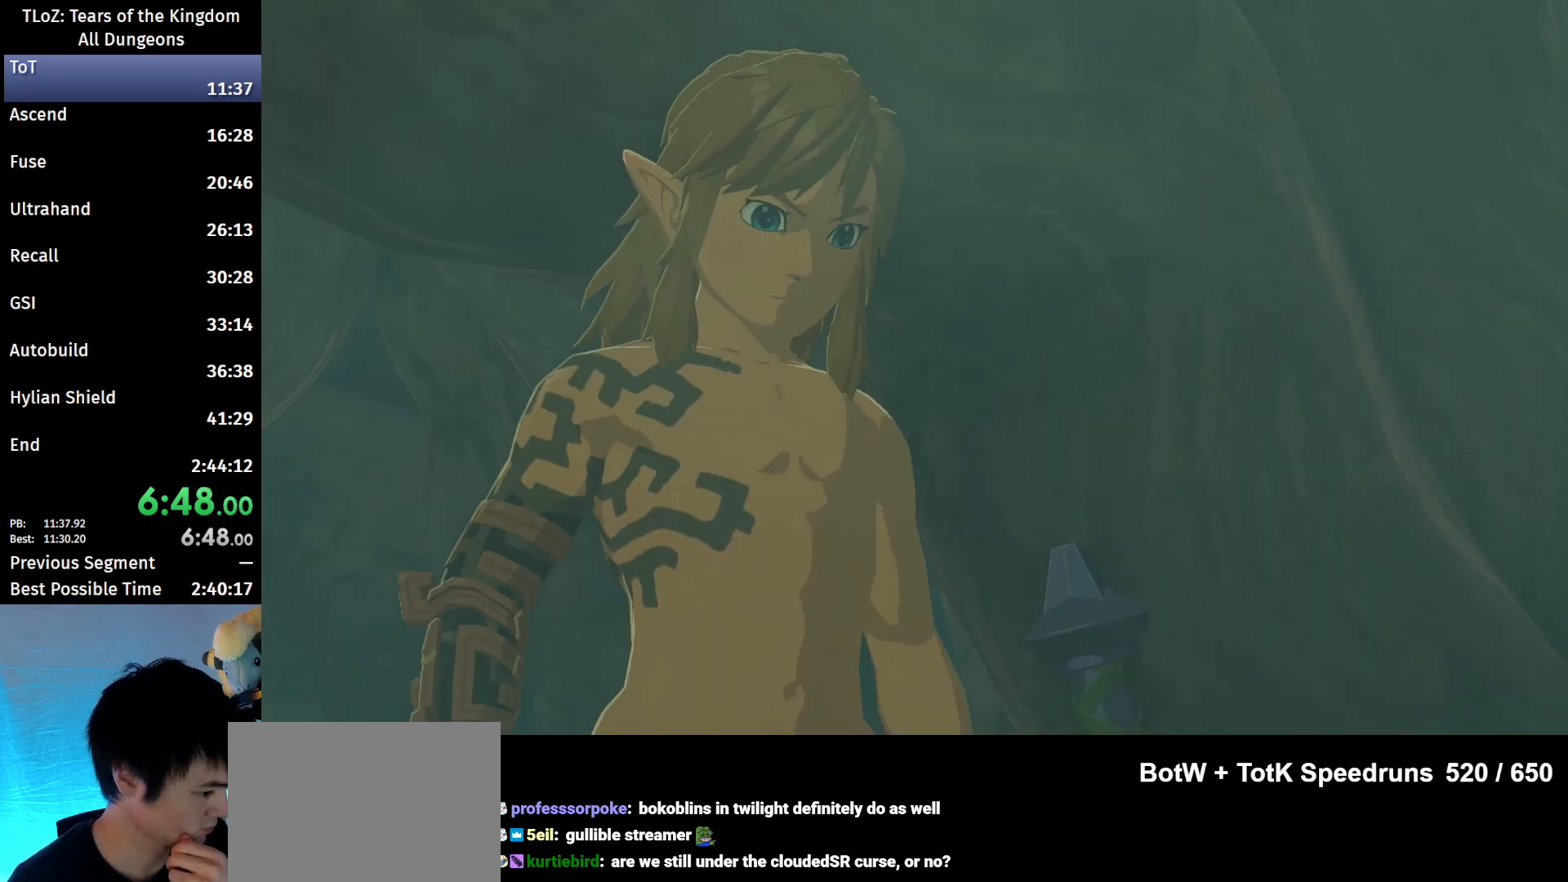
{"buttons": ["B"], "left_stick": "center", "right_stick": "center", "events": [[133, "B", "down"], [200, "B", "up"], [300, "B", "down"], [367, "B", "up"], [467, "B", "down"]]}
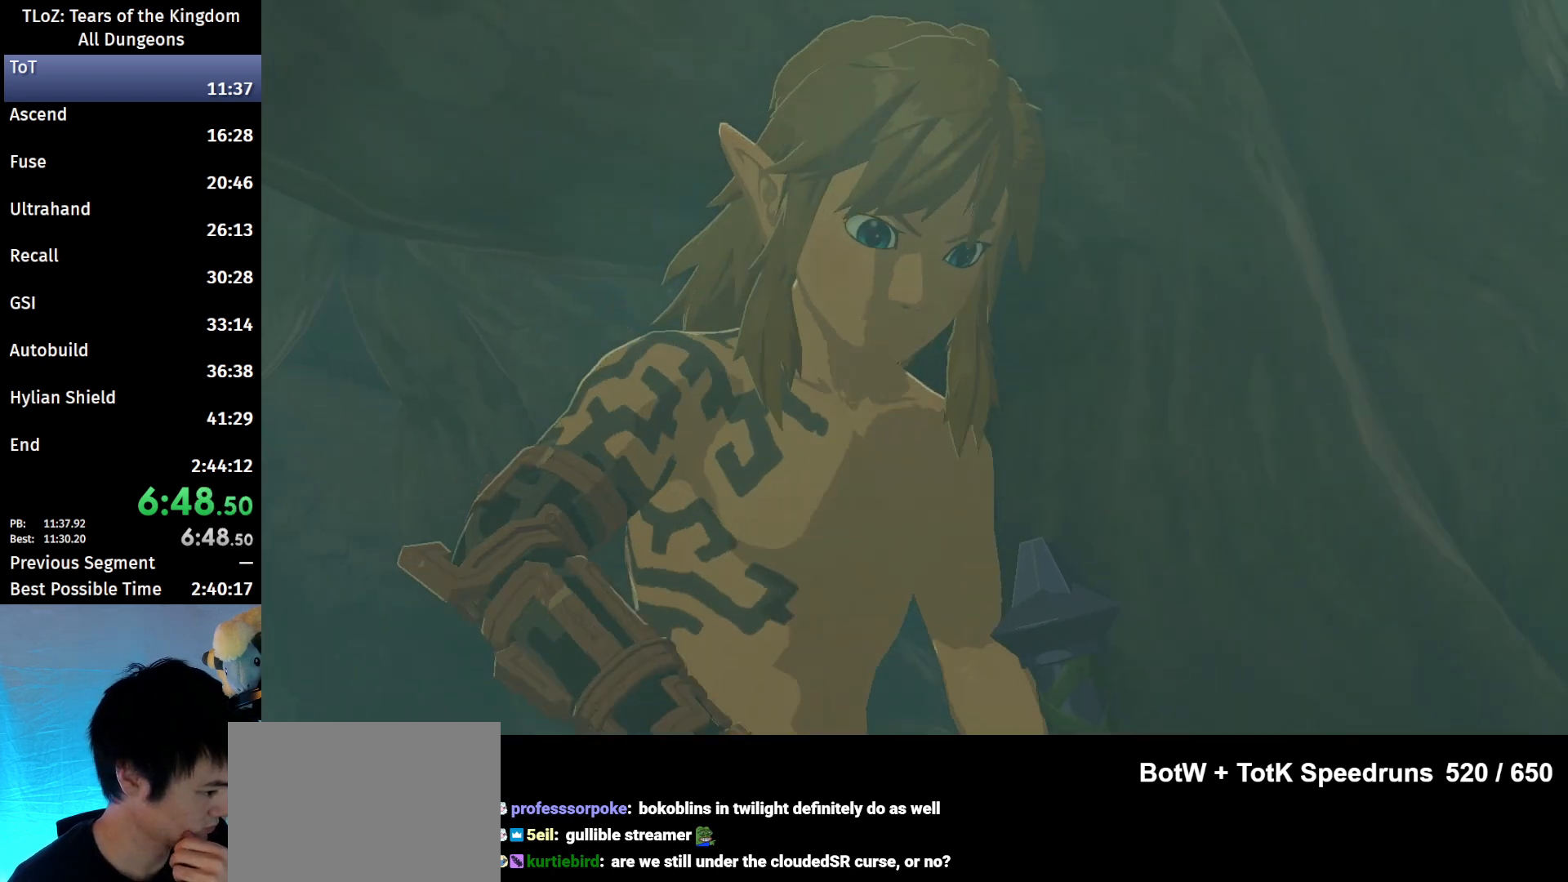
{"buttons": ["B"], "left_stick": "center", "right_stick": "center", "events": [[33, "B", "up"], [133, "B", "down"], [233, "B", "up"], [333, "B", "down"], [400, "B", "up"], [500, "B", "down"]]}
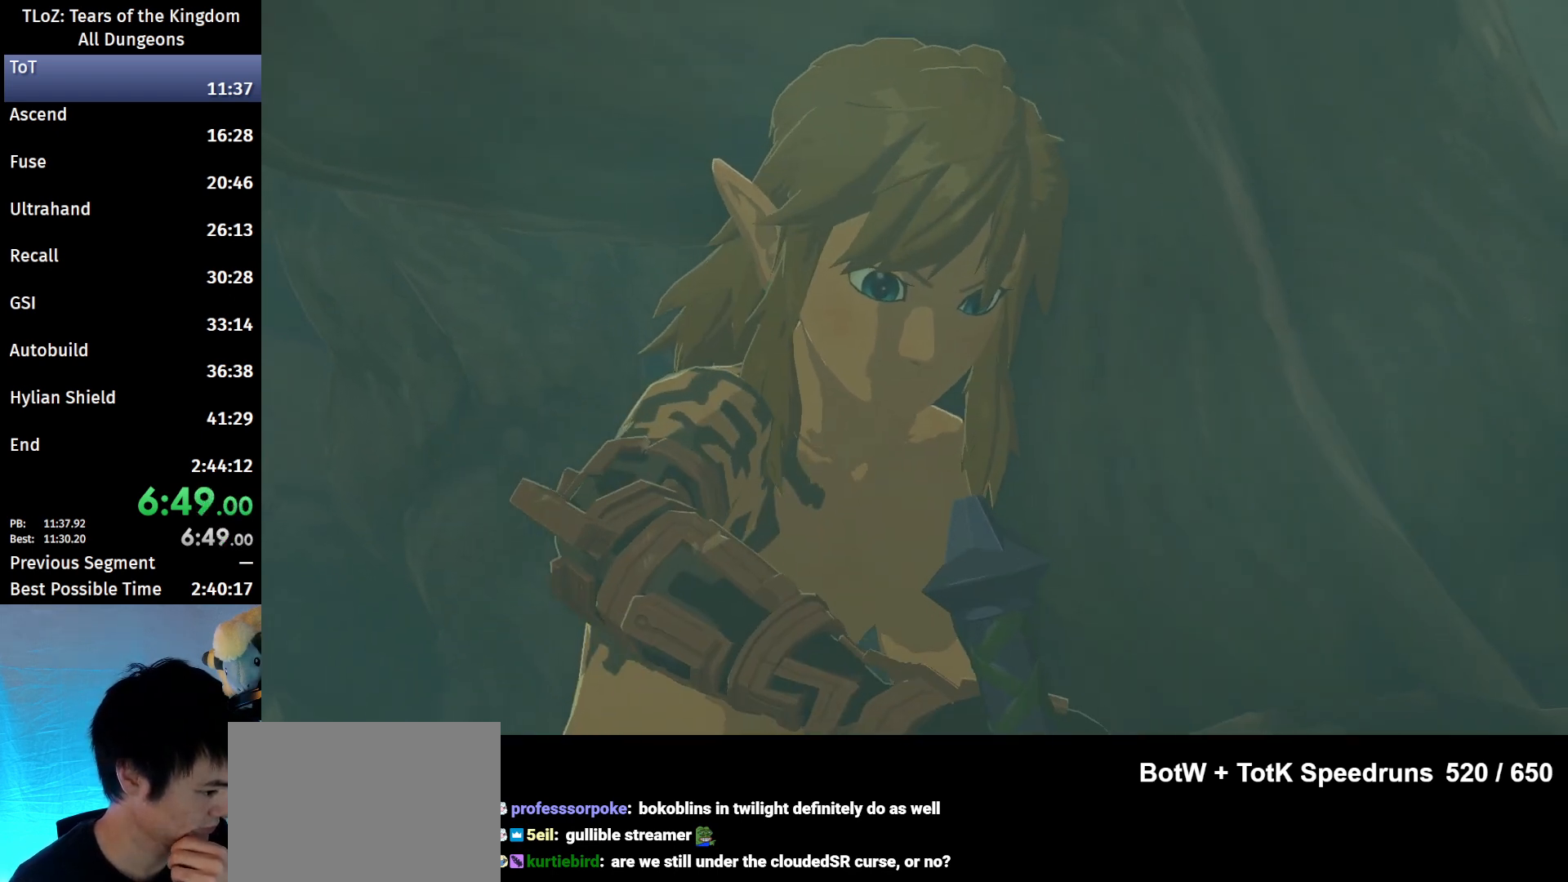
{"buttons": [], "left_stick": "center", "right_stick": "center", "events": [[133, "B", "up"], [200, "B", "down"], [267, "B", "up"], [367, "B", "down"], [467, "B", "up"]]}
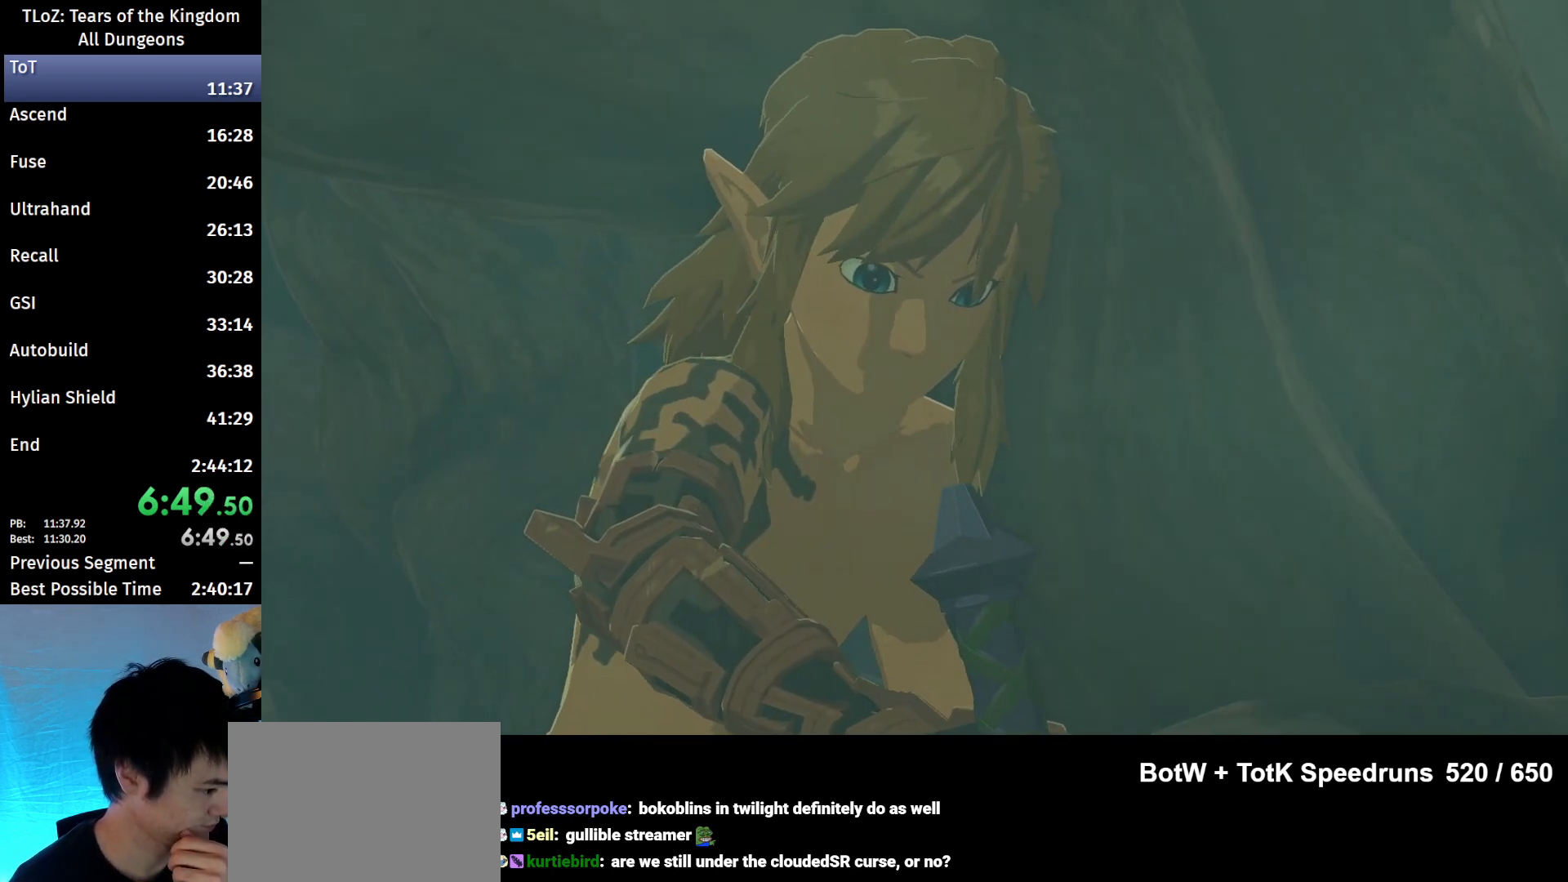
{"buttons": ["B"], "left_stick": "center", "right_stick": "center", "events": [[67, "B", "down"], [167, "B", "up"], [267, "B", "down"], [367, "B", "up"], [433, "B", "down"]]}
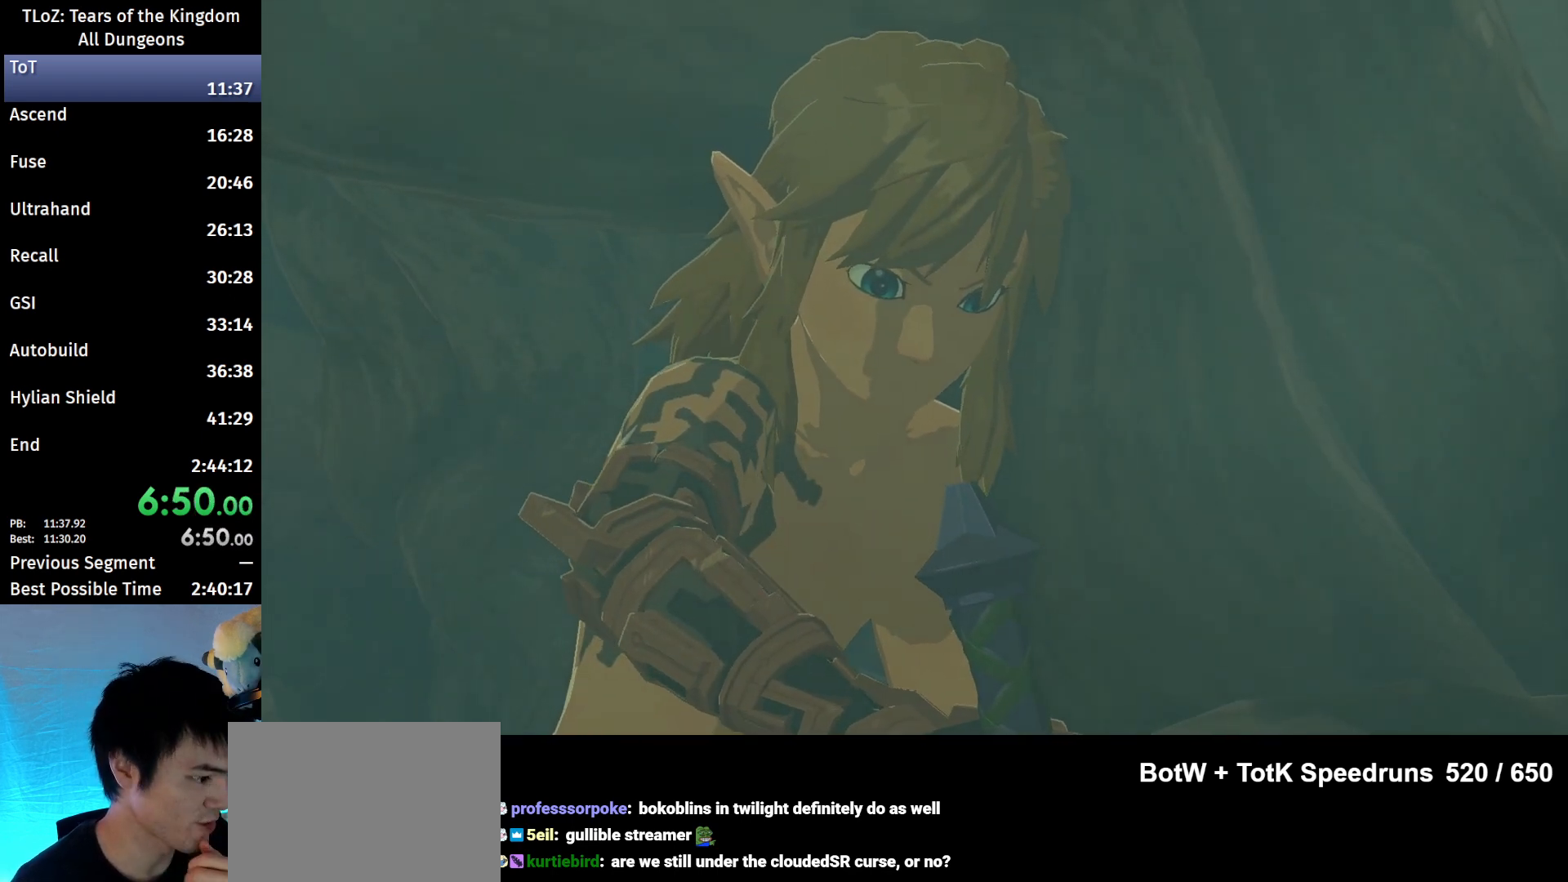
{"buttons": ["B"], "left_stick": "center", "right_stick": "center", "events": [[33, "B", "up"], [133, "B", "down"], [200, "B", "up"], [300, "B", "down"], [400, "B", "up"], [500, "B", "down"]]}
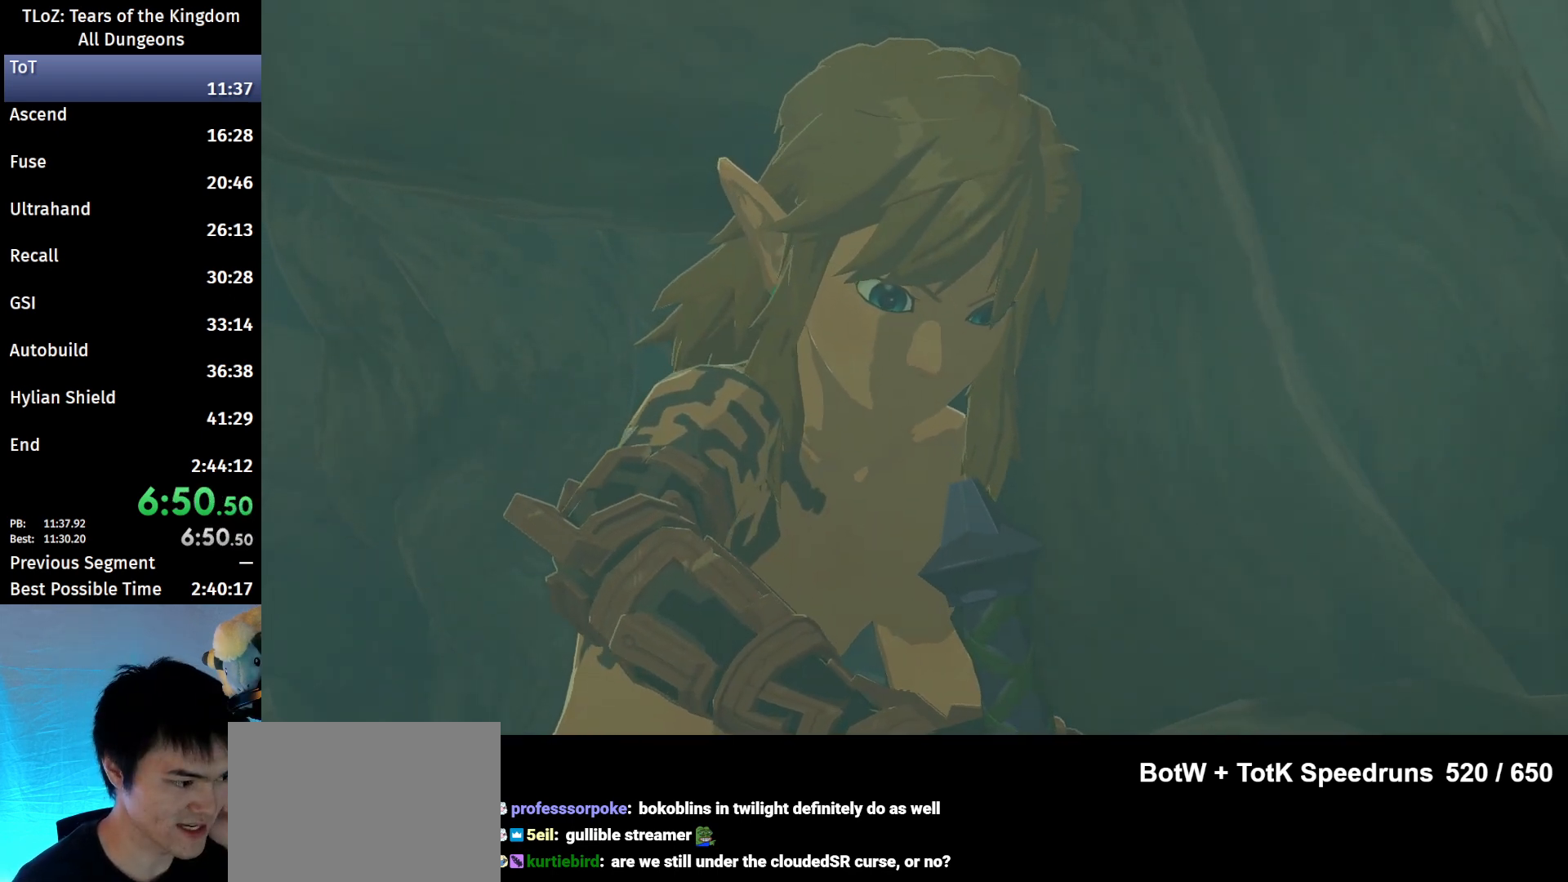
{"buttons": [], "left_stick": "center", "right_stick": "center", "events": [[100, "B", "up"], [233, "B", "down"], [267, "B", "up"], [400, "B", "down"], [467, "B", "up"]]}
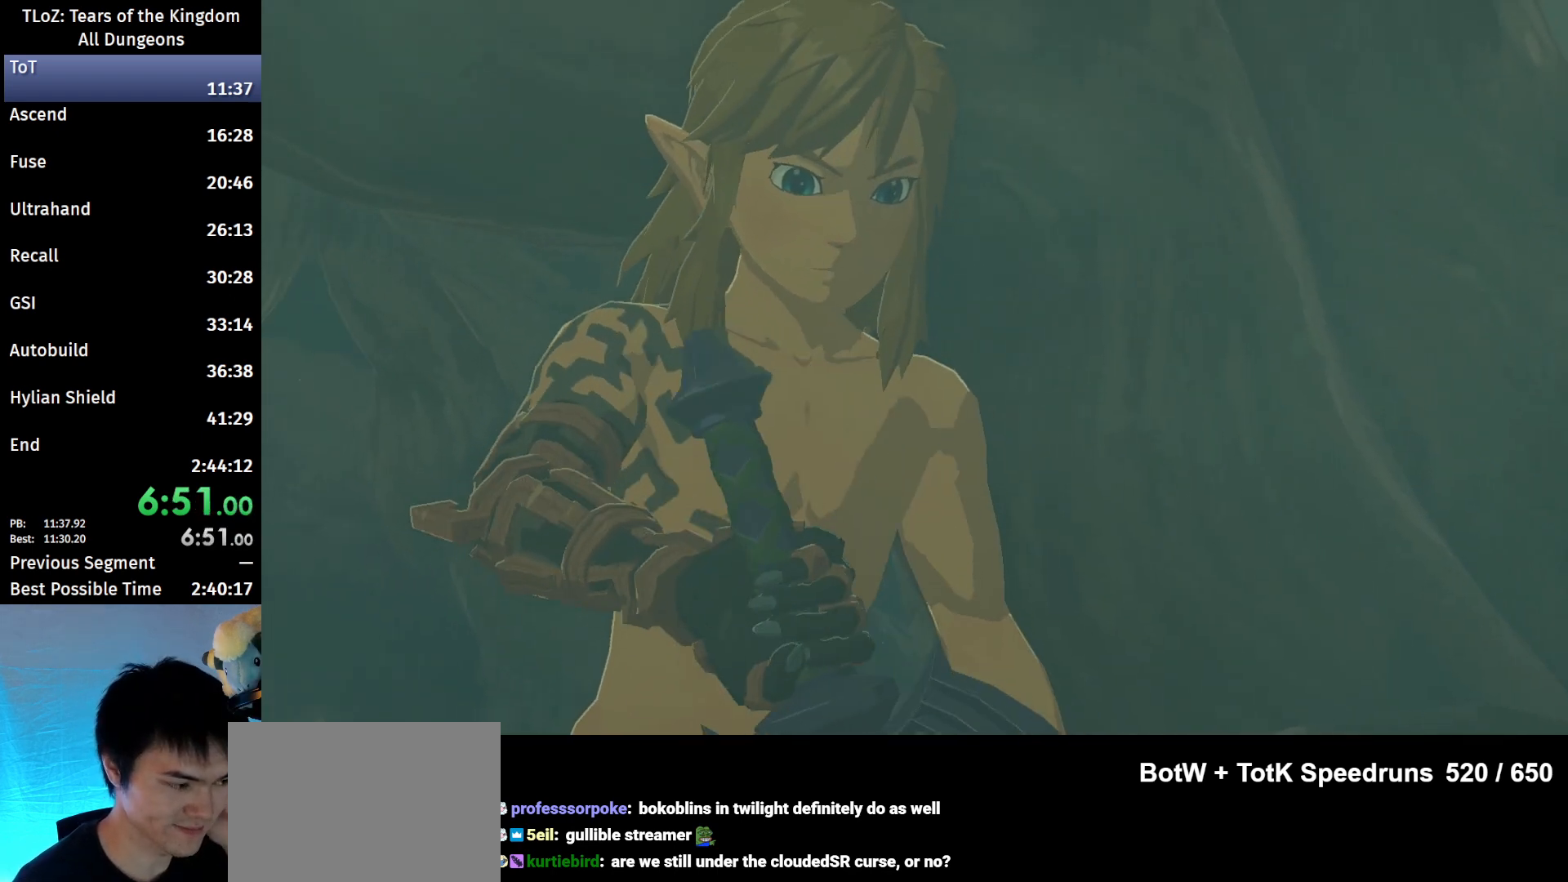
{"buttons": ["B"], "left_stick": "center", "right_stick": "center", "events": [[67, "B", "down"], [133, "B", "up"], [233, "B", "down"], [333, "B", "up"], [467, "B", "down"]]}
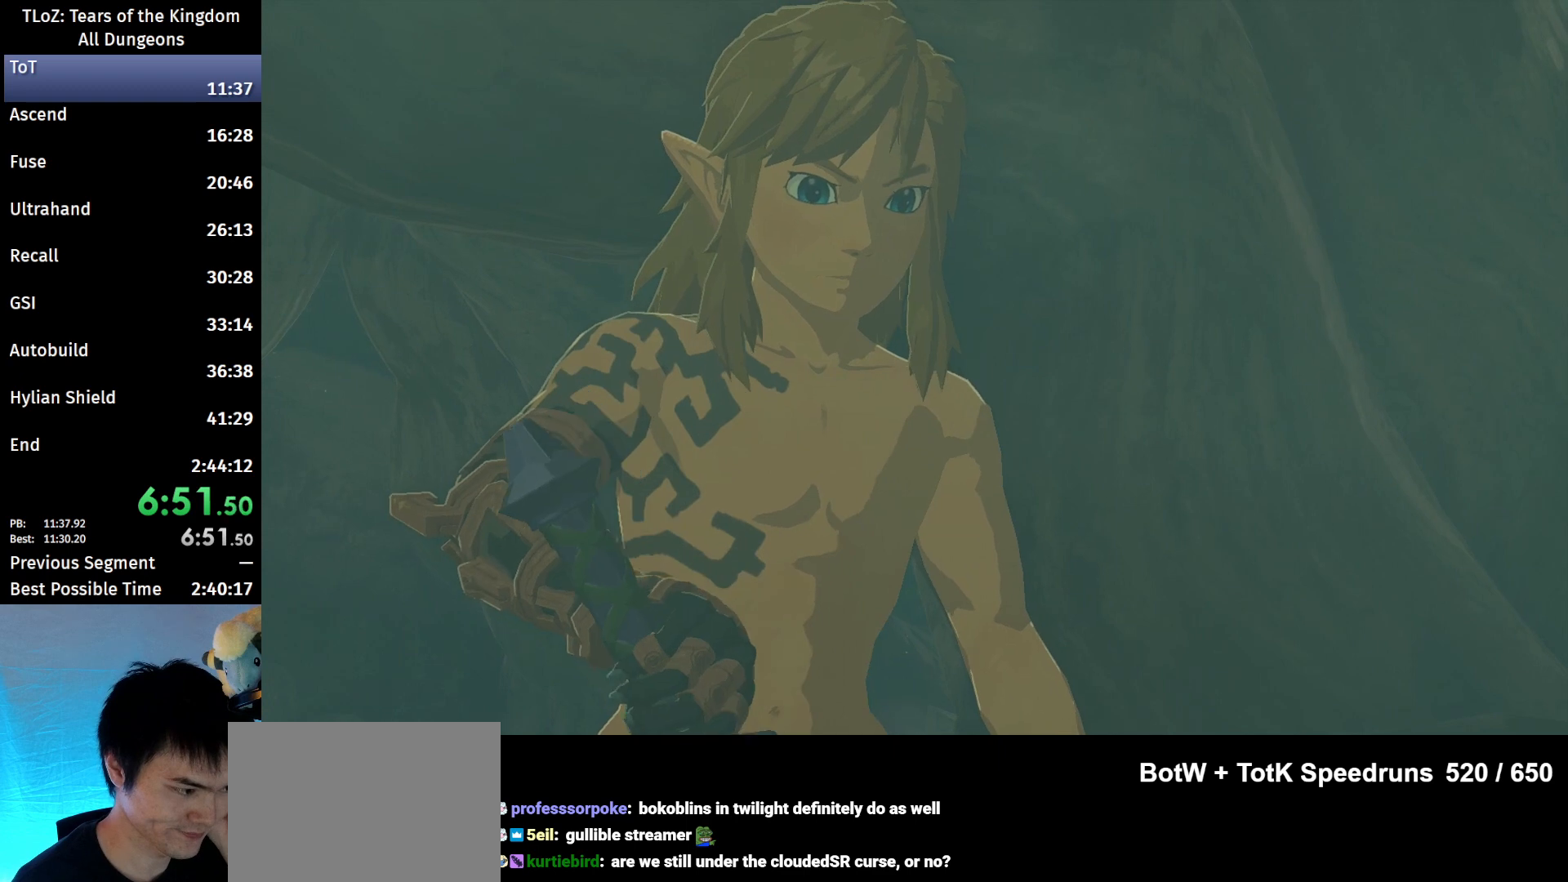
{"buttons": ["B"], "left_stick": "center", "right_stick": "center", "events": [[33, "B", "up"], [133, "B", "down"], [233, "B", "up"], [300, "B", "down"], [400, "B", "up"], [500, "B", "down"]]}
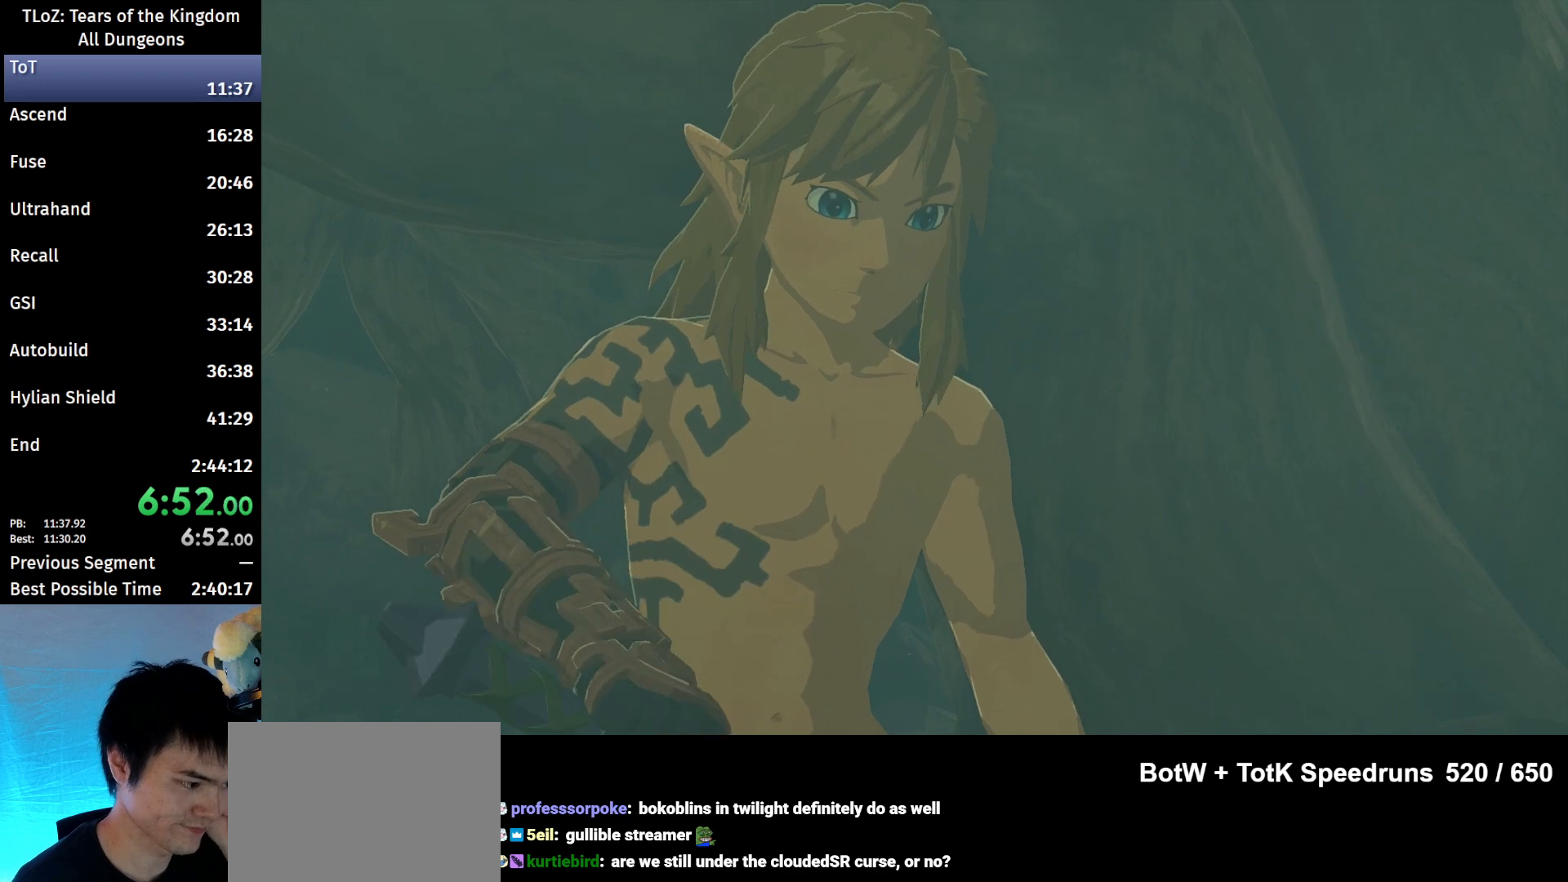
{"buttons": [], "left_stick": "center", "right_stick": "center", "events": [[67, "B", "up"], [167, "B", "down"], [300, "B", "up"], [367, "B", "down"], [467, "B", "up"]]}
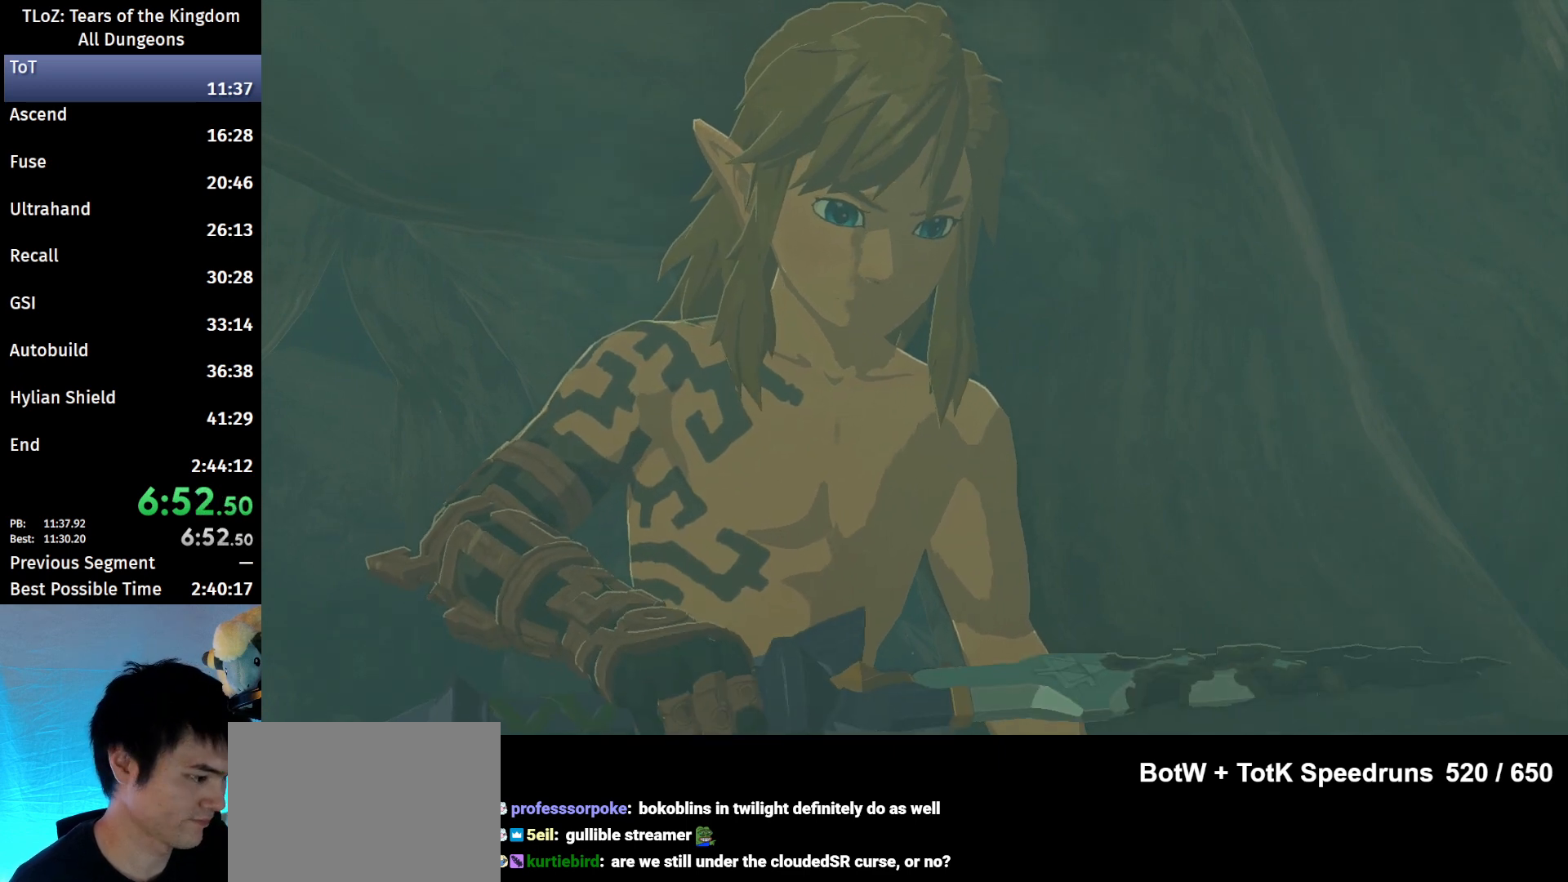
{"buttons": ["B"], "left_stick": "center", "right_stick": "center", "events": [[67, "B", "down"], [167, "B", "up"], [267, "B", "down"], [367, "B", "up"], [467, "B", "down"]]}
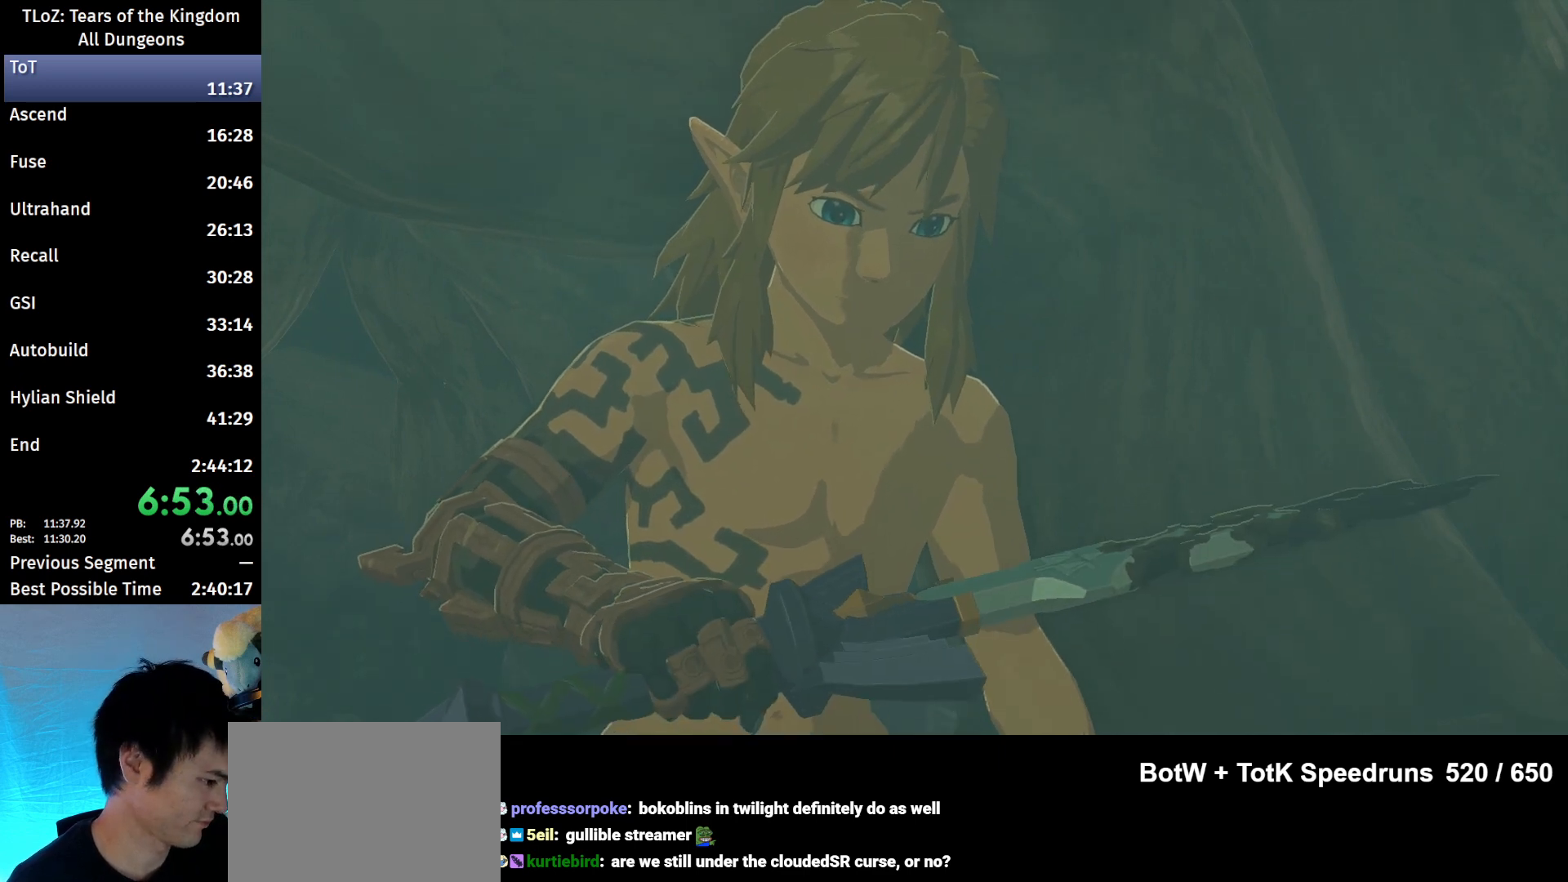
{"buttons": [], "left_stick": "center", "right_stick": "center", "events": [[100, "B", "up"], [167, "B", "down"], [233, "B", "up"], [333, "B", "down"], [433, "B", "up"]]}
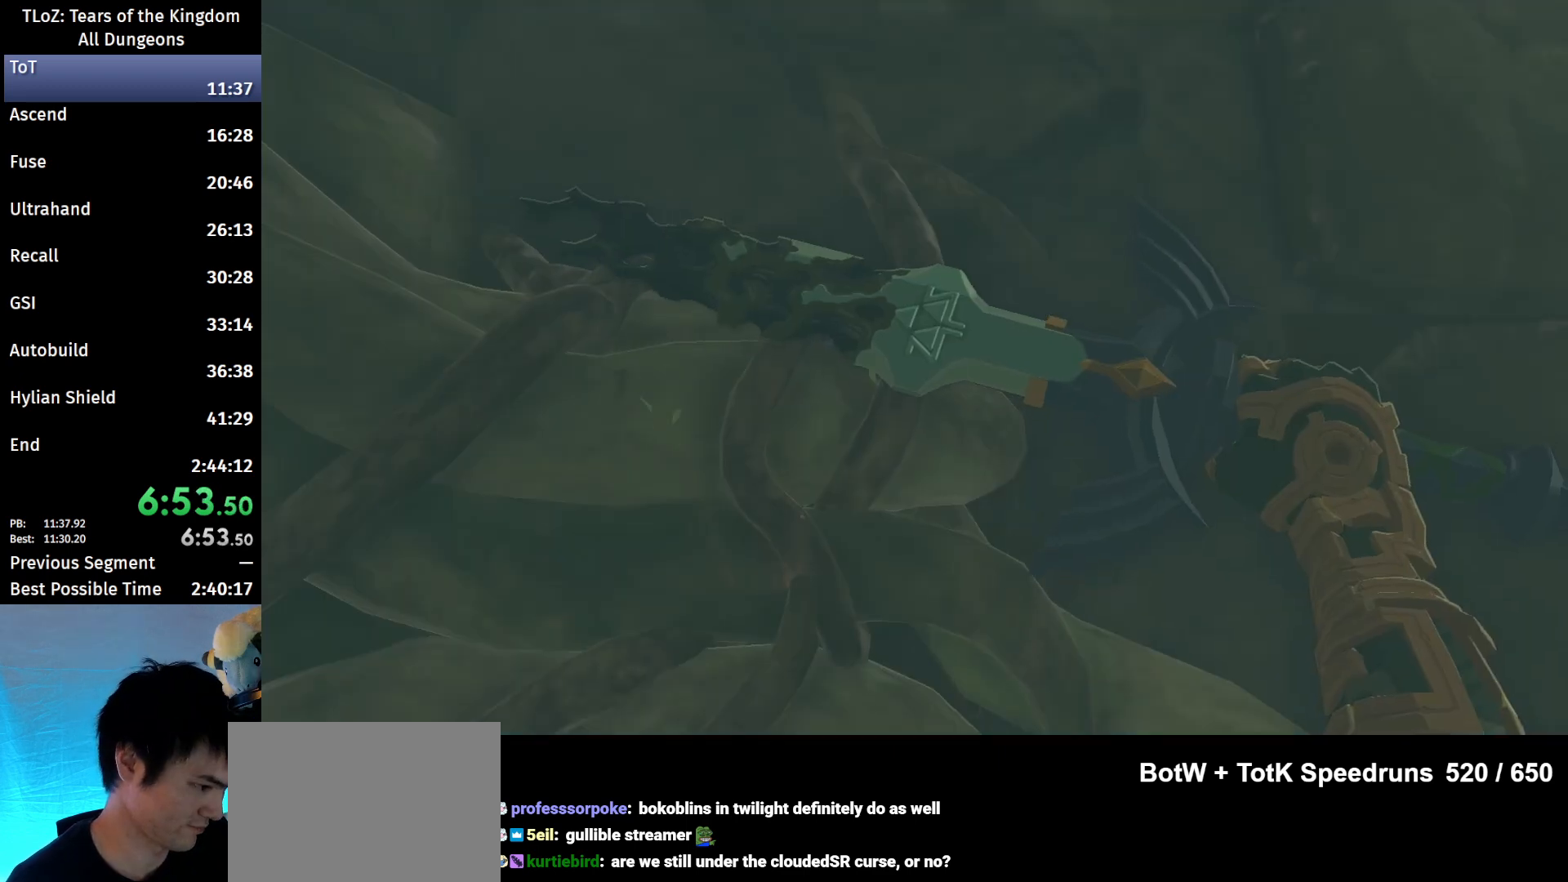
{"buttons": [], "left_stick": "center", "right_stick": "center", "events": [[33, "B", "down"], [100, "B", "up"], [200, "B", "down"], [300, "B", "up"], [400, "B", "down"], [433, "B", "up"]]}
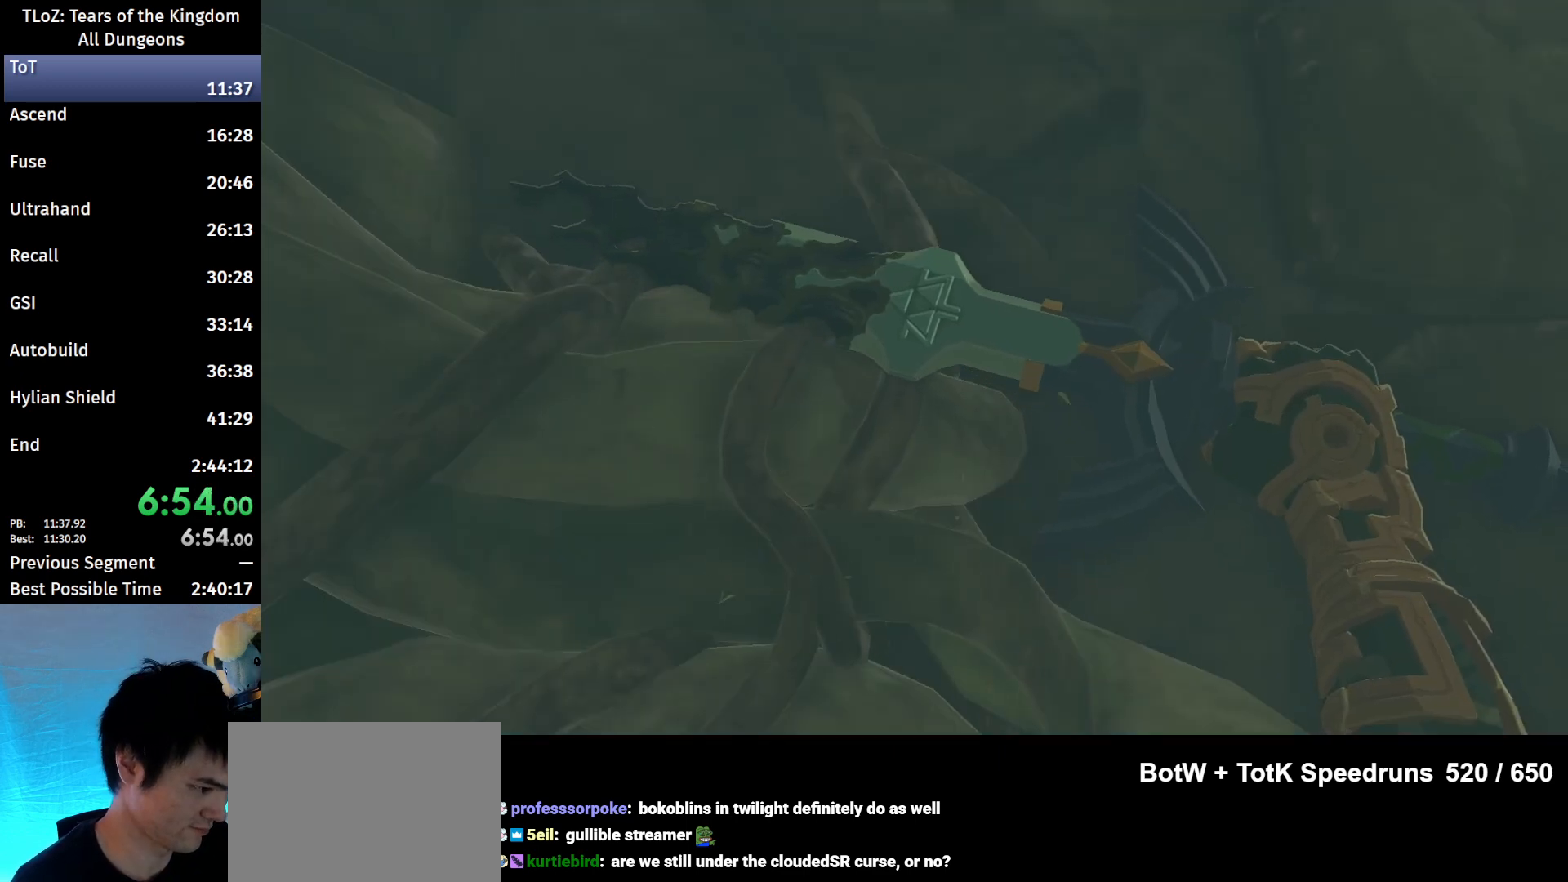
{"buttons": [], "left_stick": "center", "right_stick": "center", "events": [[67, "B", "down"], [167, "B", "up"], [233, "B", "down"], [333, "B", "up"], [433, "B", "down"], [500, "B", "up"]]}
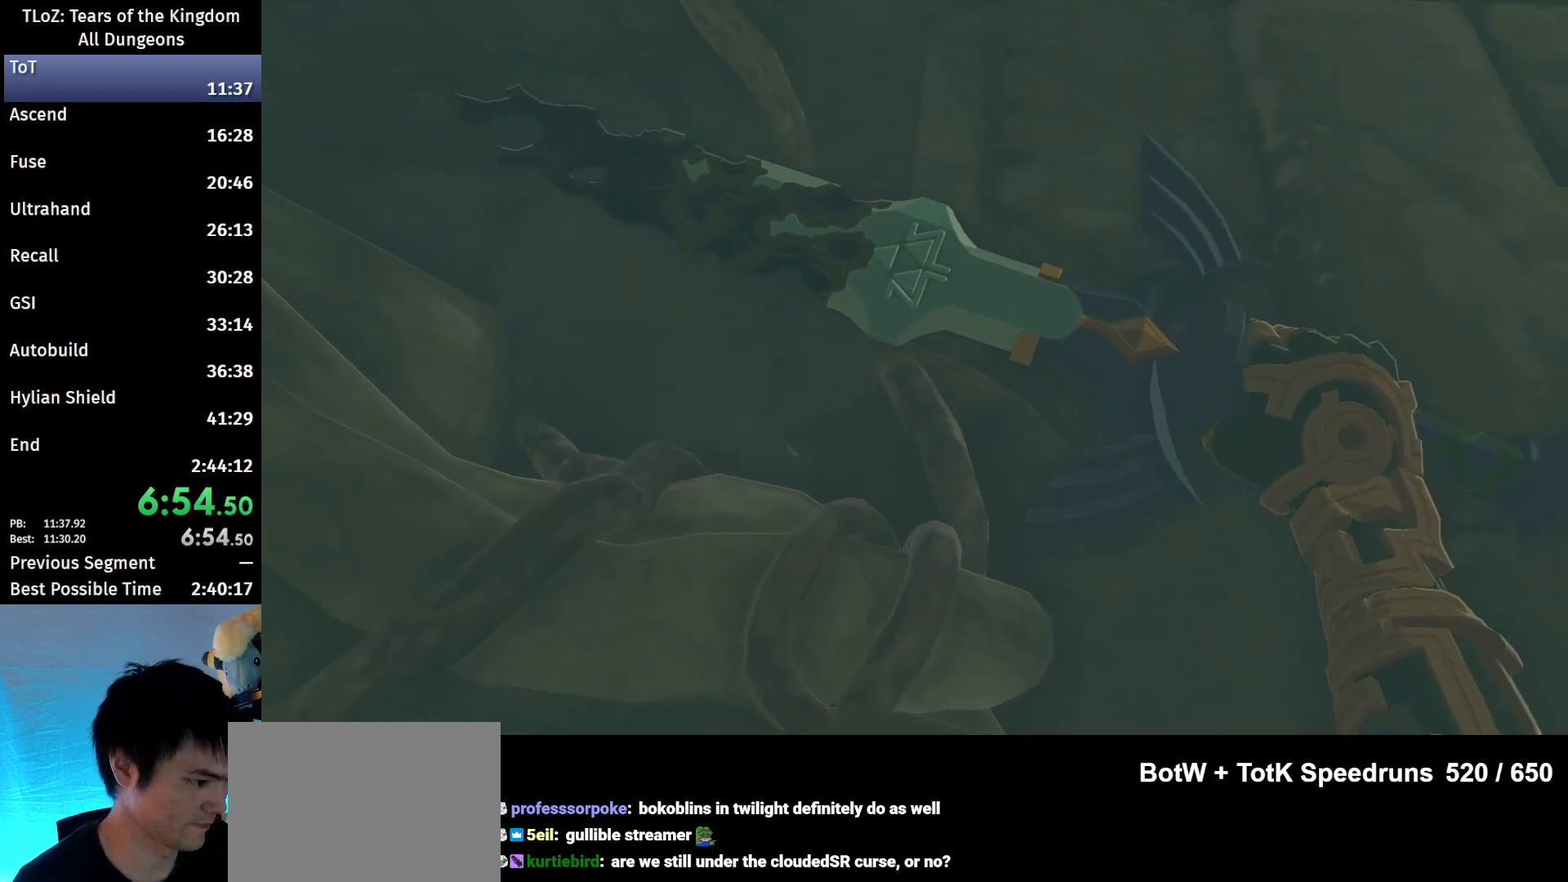
{"buttons": ["B"], "left_stick": "center", "right_stick": "center", "events": [[100, "B", "down"], [200, "B", "up"], [300, "B", "down"], [400, "B", "up"], [467, "B", "down"]]}
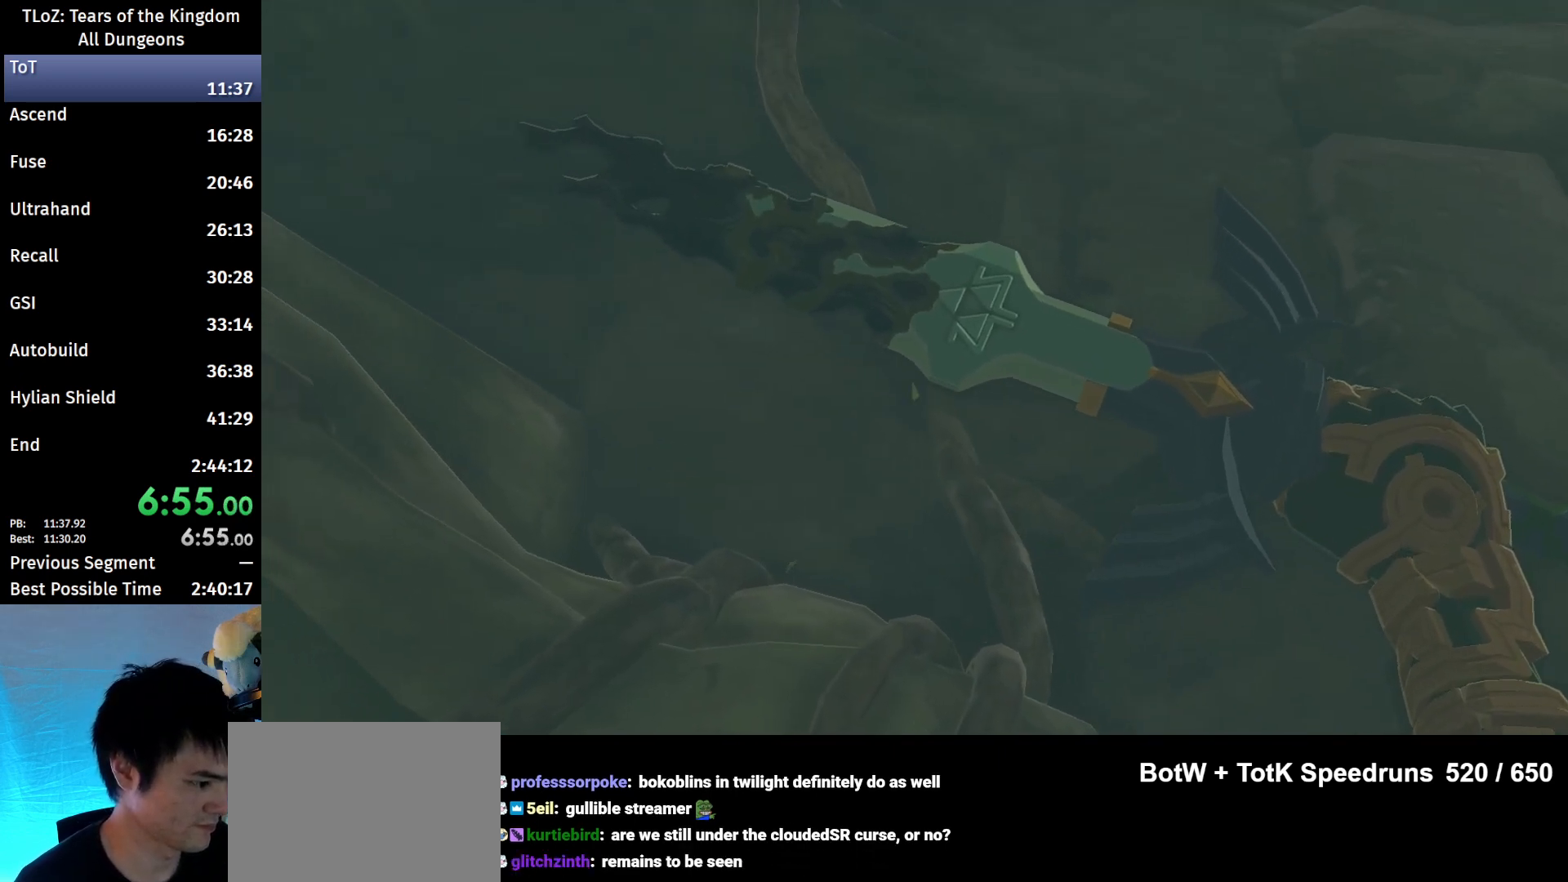
{"buttons": [], "left_stick": "center", "right_stick": "center", "events": [[33, "B", "up"], [133, "B", "down"], [233, "B", "up"], [333, "B", "down"], [467, "B", "up"]]}
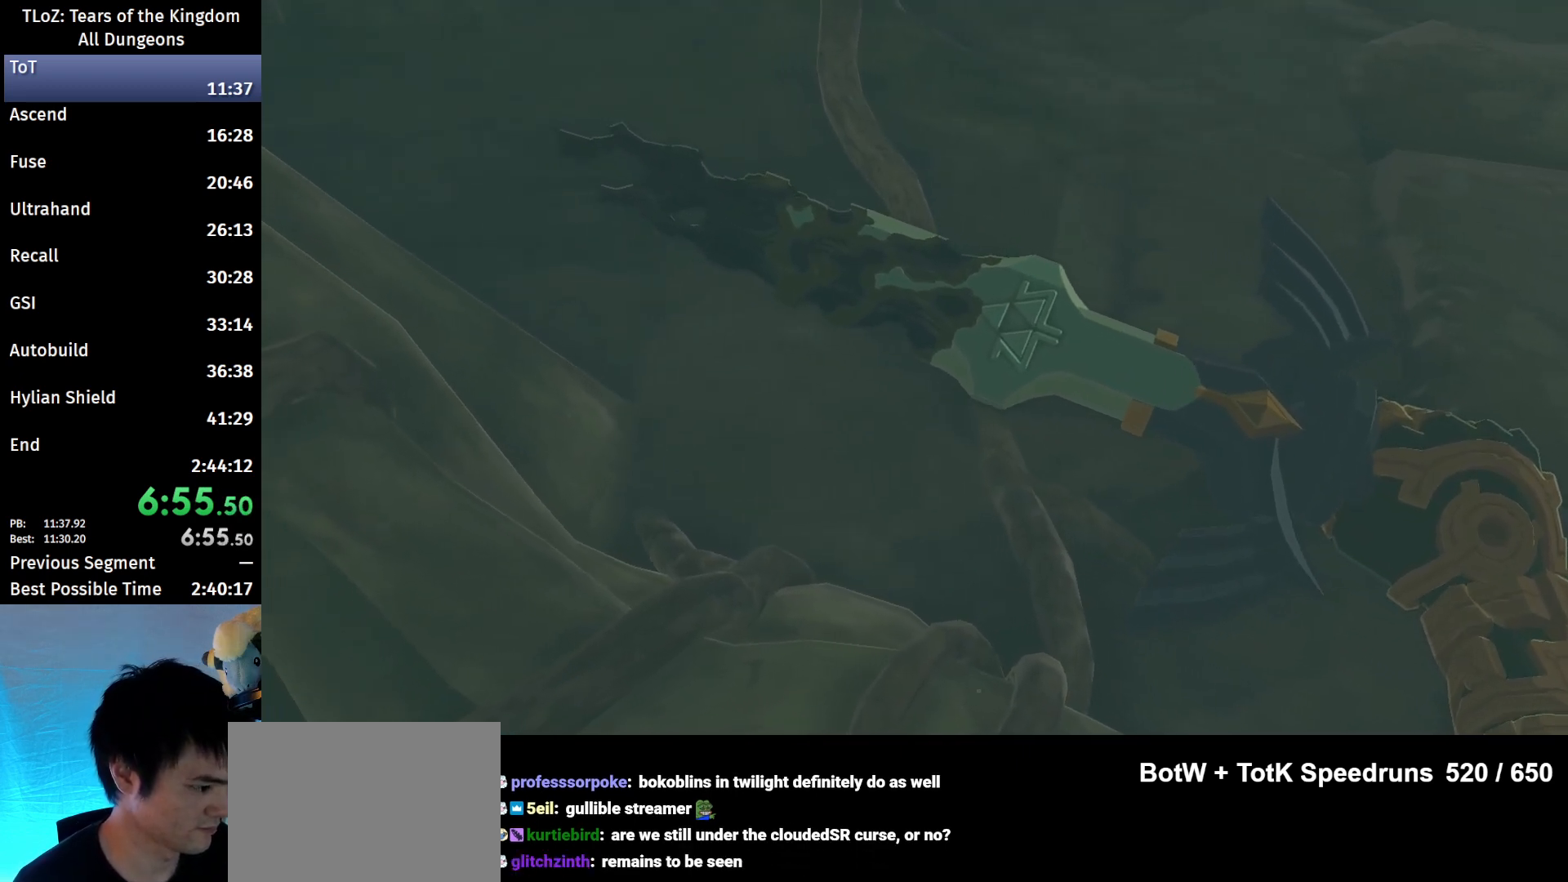
{"buttons": [], "left_stick": "center", "right_stick": "center", "events": [[33, "B", "down"], [133, "B", "up"], [233, "B", "down"], [333, "B", "up"], [400, "B", "down"], [467, "B", "up"]]}
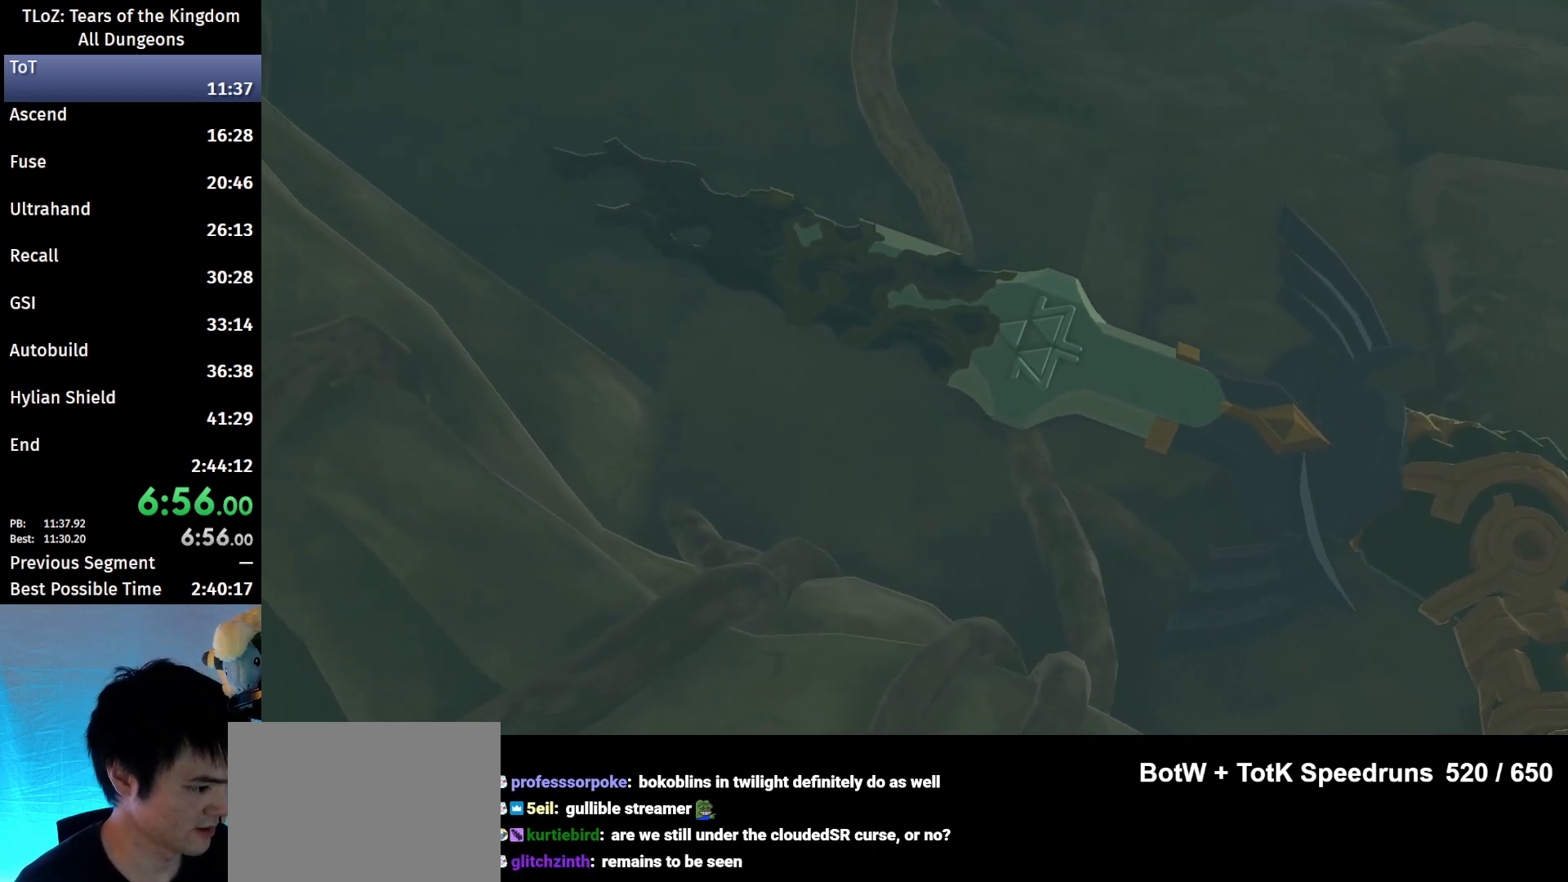
{"buttons": [], "left_stick": "center", "right_stick": "center", "events": [[67, "B", "down"], [133, "B", "up"], [233, "B", "down"], [300, "B", "up"], [367, "B", "down"], [433, "B", "up"]]}
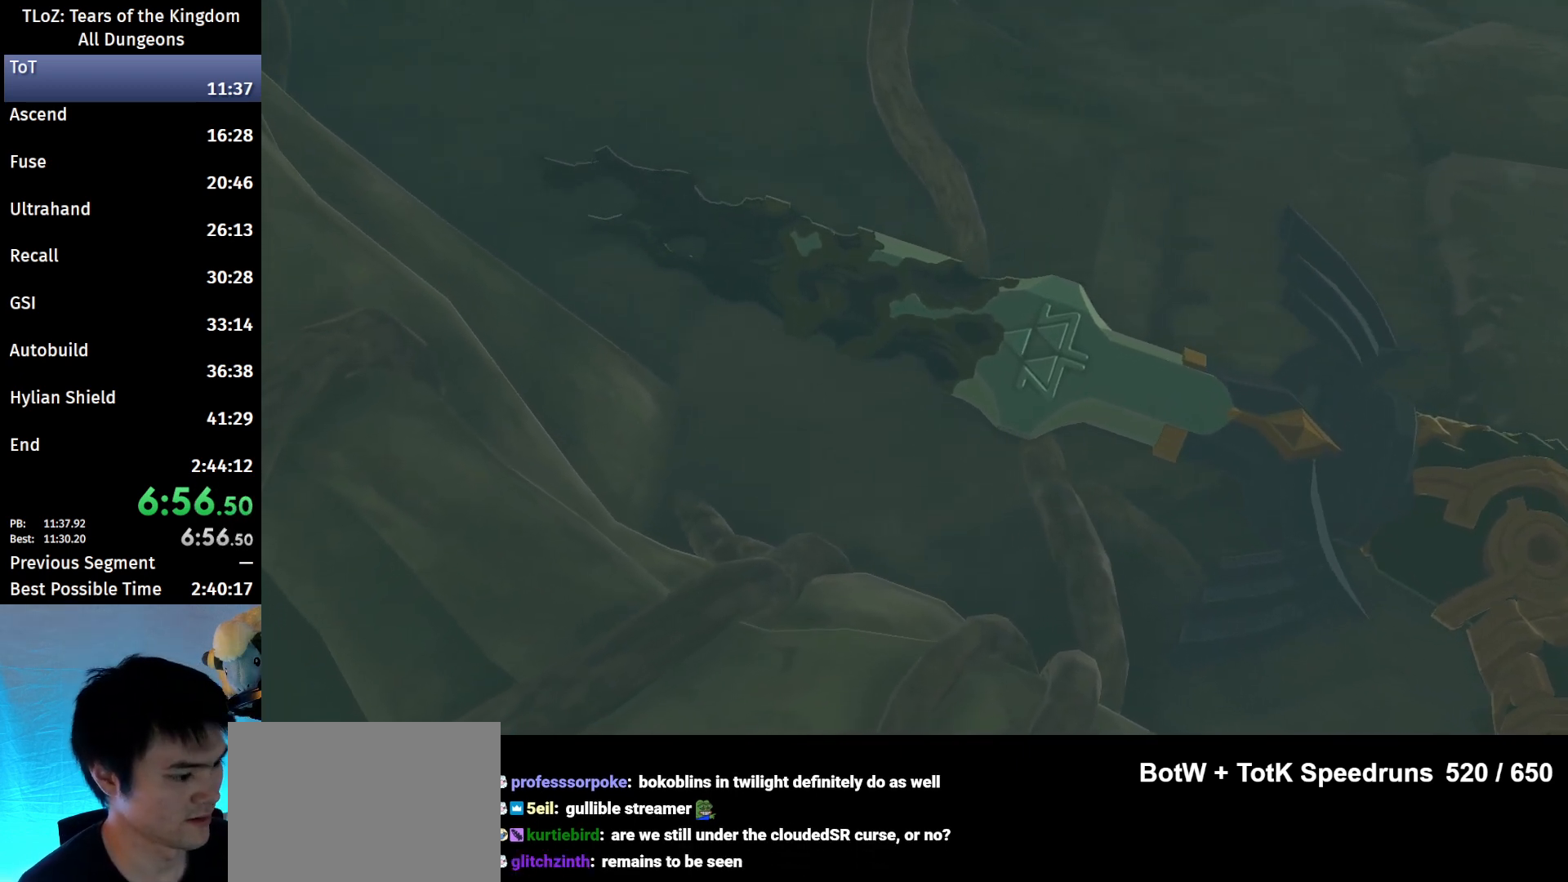
{"buttons": [], "left_stick": "center", "right_stick": "center", "events": [[33, "B", "down"], [100, "B", "up"], [200, "B", "down"], [267, "B", "up"], [367, "B", "down"], [433, "B", "up"]]}
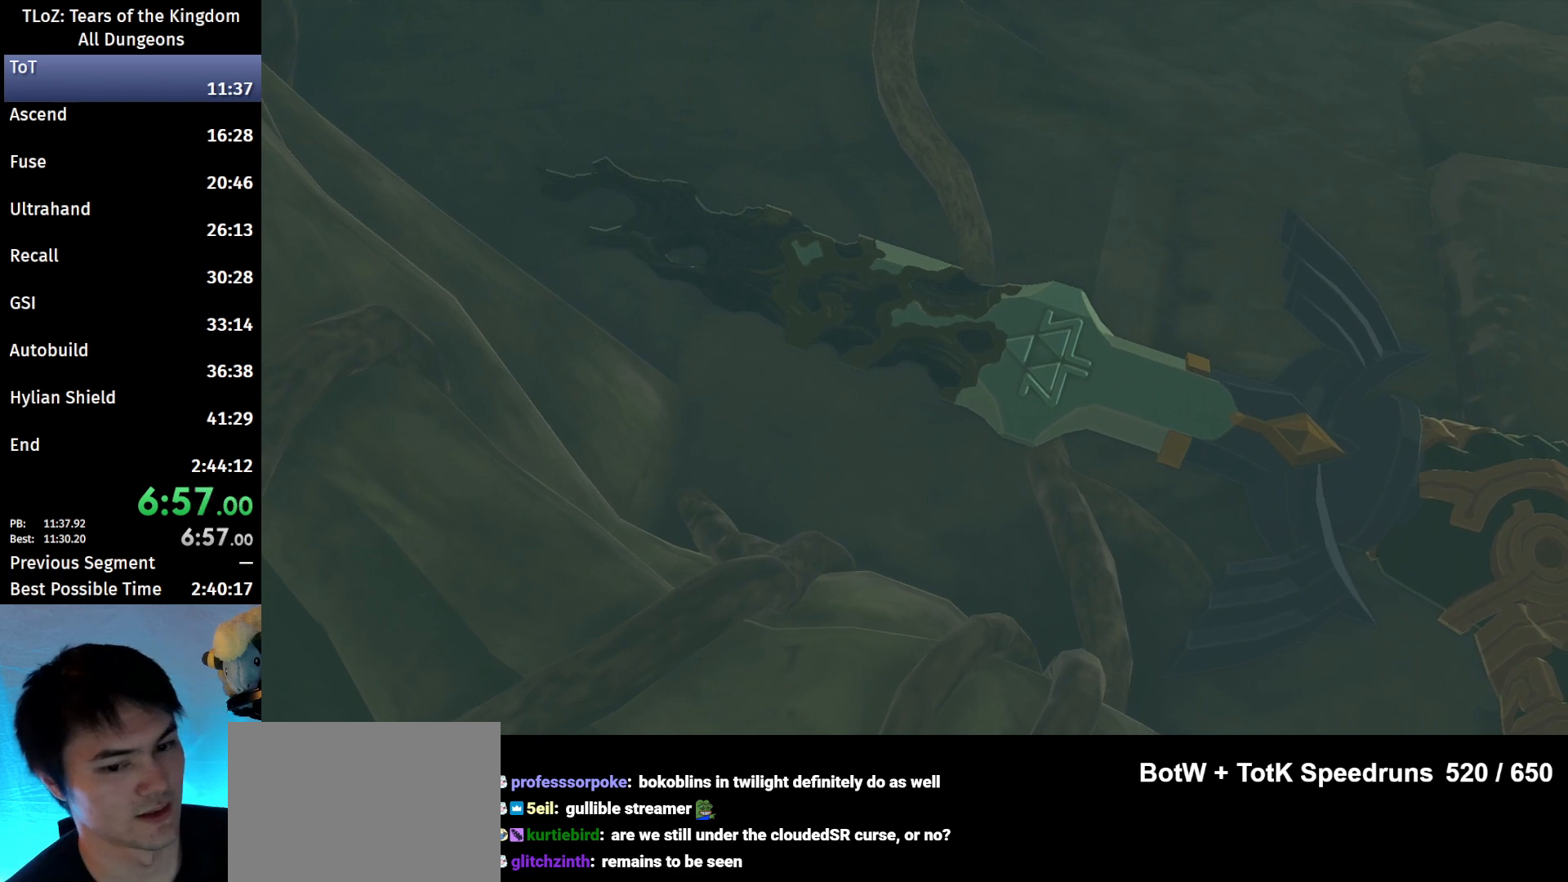
{"buttons": ["B"], "left_stick": "center", "right_stick": "center", "events": [[33, "B", "down"], [100, "B", "up"], [200, "B", "down"], [233, "B", "up"], [333, "B", "down"], [400, "B", "up"], [500, "B", "down"]]}